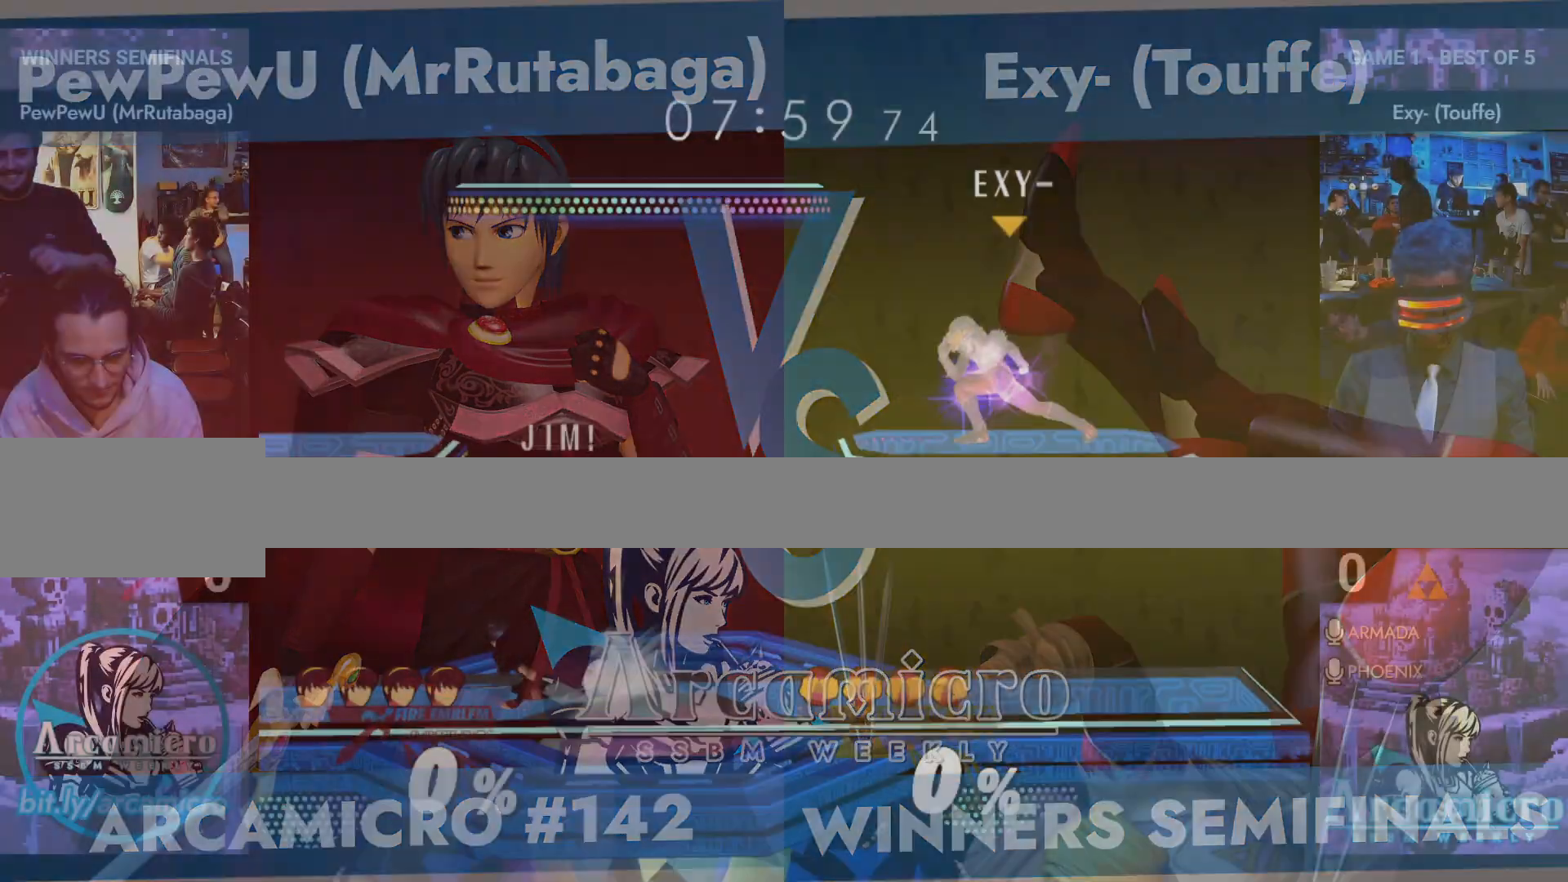
Gameplay with a controller (Nintendo layout); each line is a JSON object with the inputs held at the frame after it. "events" lists button and stick changes between this image and that frame as [ms after this image, input, new state], when the widget could be followed in between. Not read: L3 R3 START.
{"buttons": [], "left_stick": "right", "right_stick": "center", "events": [[83, "left_stick", "left"], [200, "left_stick", "right"], [283, "left_stick", "left"], [400, "left_stick", "right"]]}
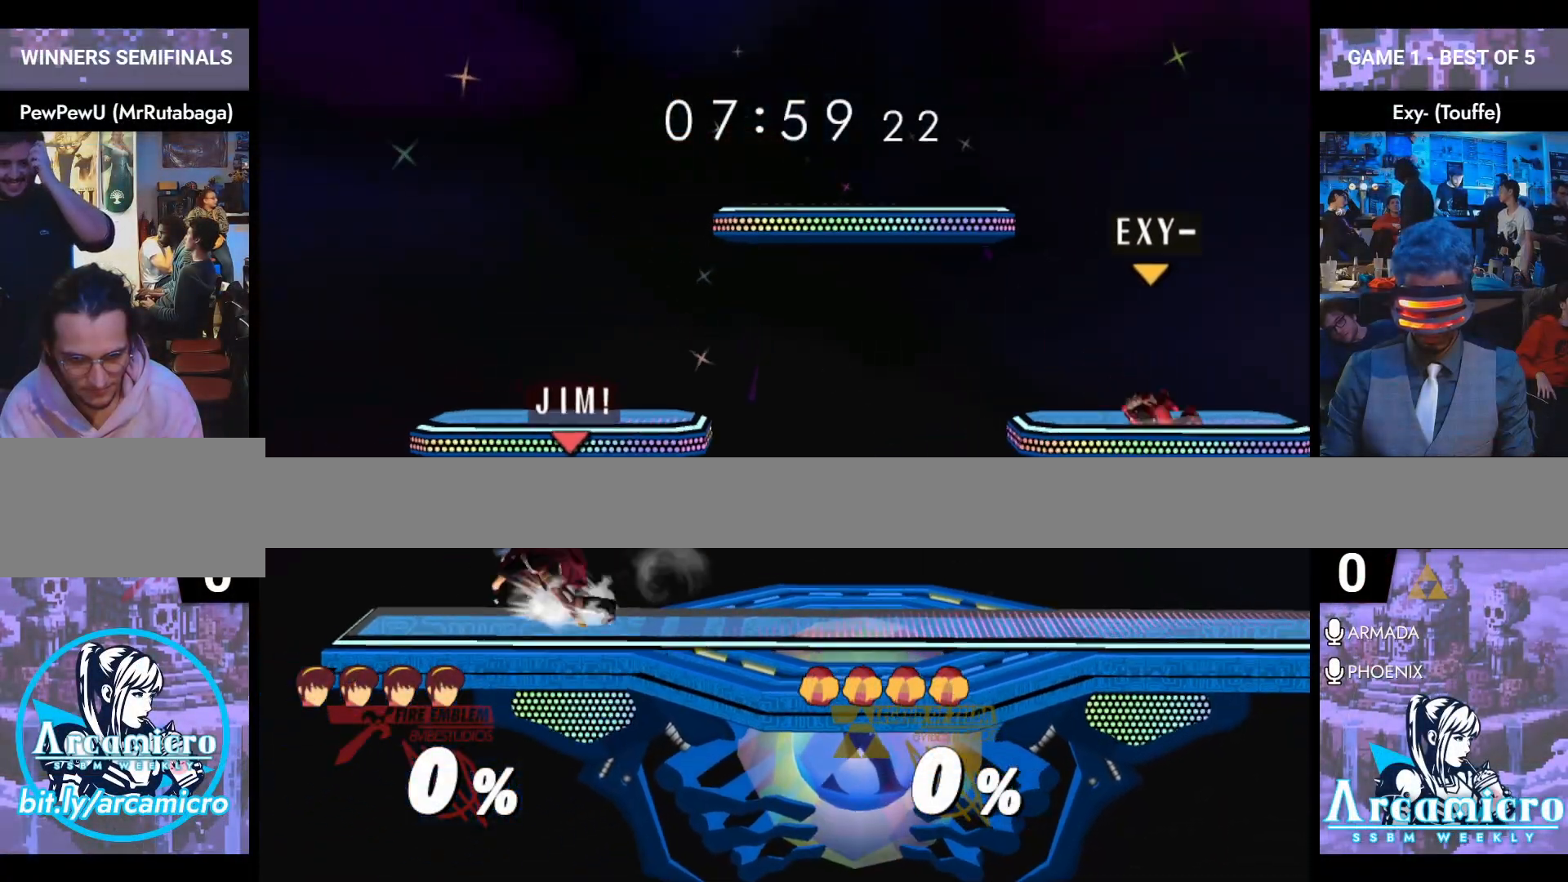
{"buttons": [], "left_stick": "right", "right_stick": "center", "events": [[84, "Y", "down"], [117, "Y", "up"], [201, "left_stick", "center"], [251, "A", "down"], [351, "left_stick", "right"], [384, "A", "up"]]}
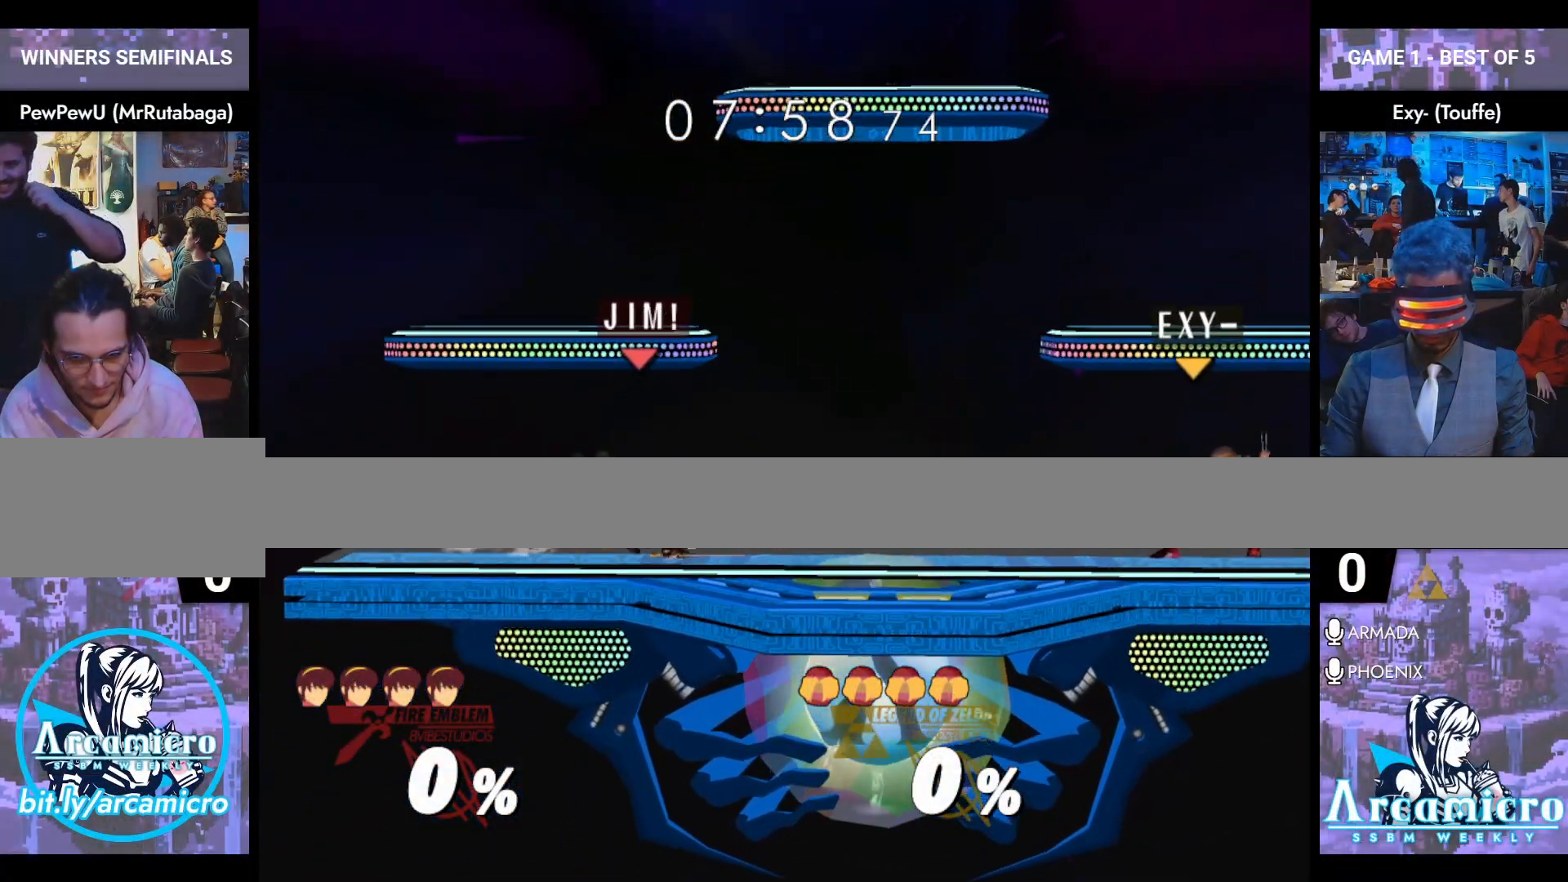
{"buttons": ["Y", "L1"], "left_stick": "center", "right_stick": "center", "events": [[183, "L1", "down"], [183, "left_stick", "down"], [283, "left_stick", "center"], [467, "Y", "down"]]}
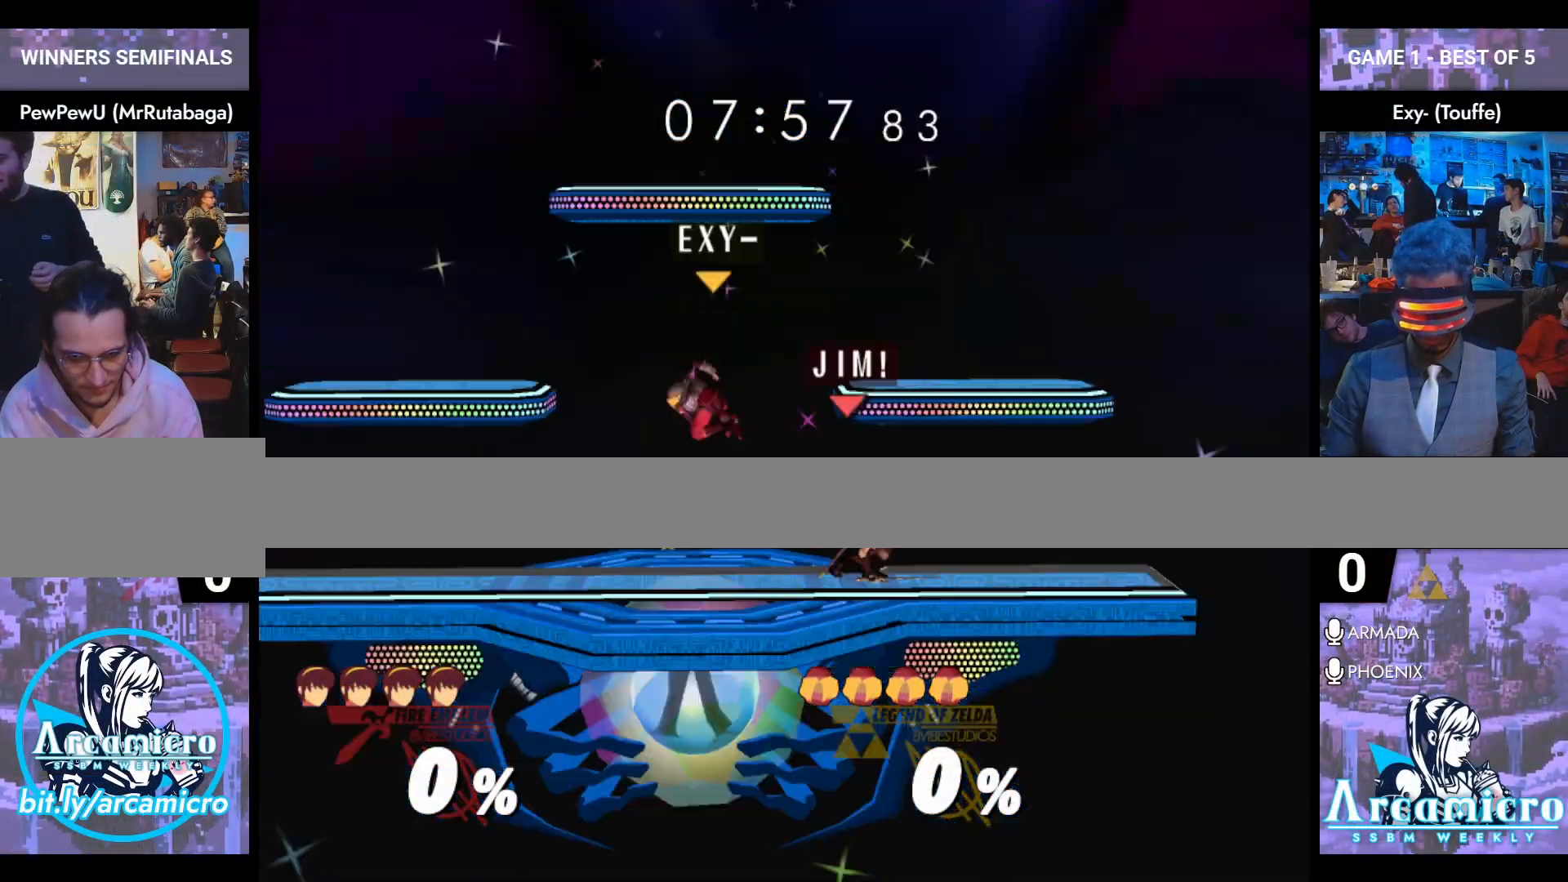
{"buttons": [], "left_stick": "center", "right_stick": "center", "events": [[17, "Y", "up"], [17, "left_stick", "right"], [34, "L1", "up"], [267, "Y", "down"], [334, "Y", "up"], [367, "L1", "down"], [367, "left_stick", "down"], [501, "L1", "up"], [501, "left_stick", "center"]]}
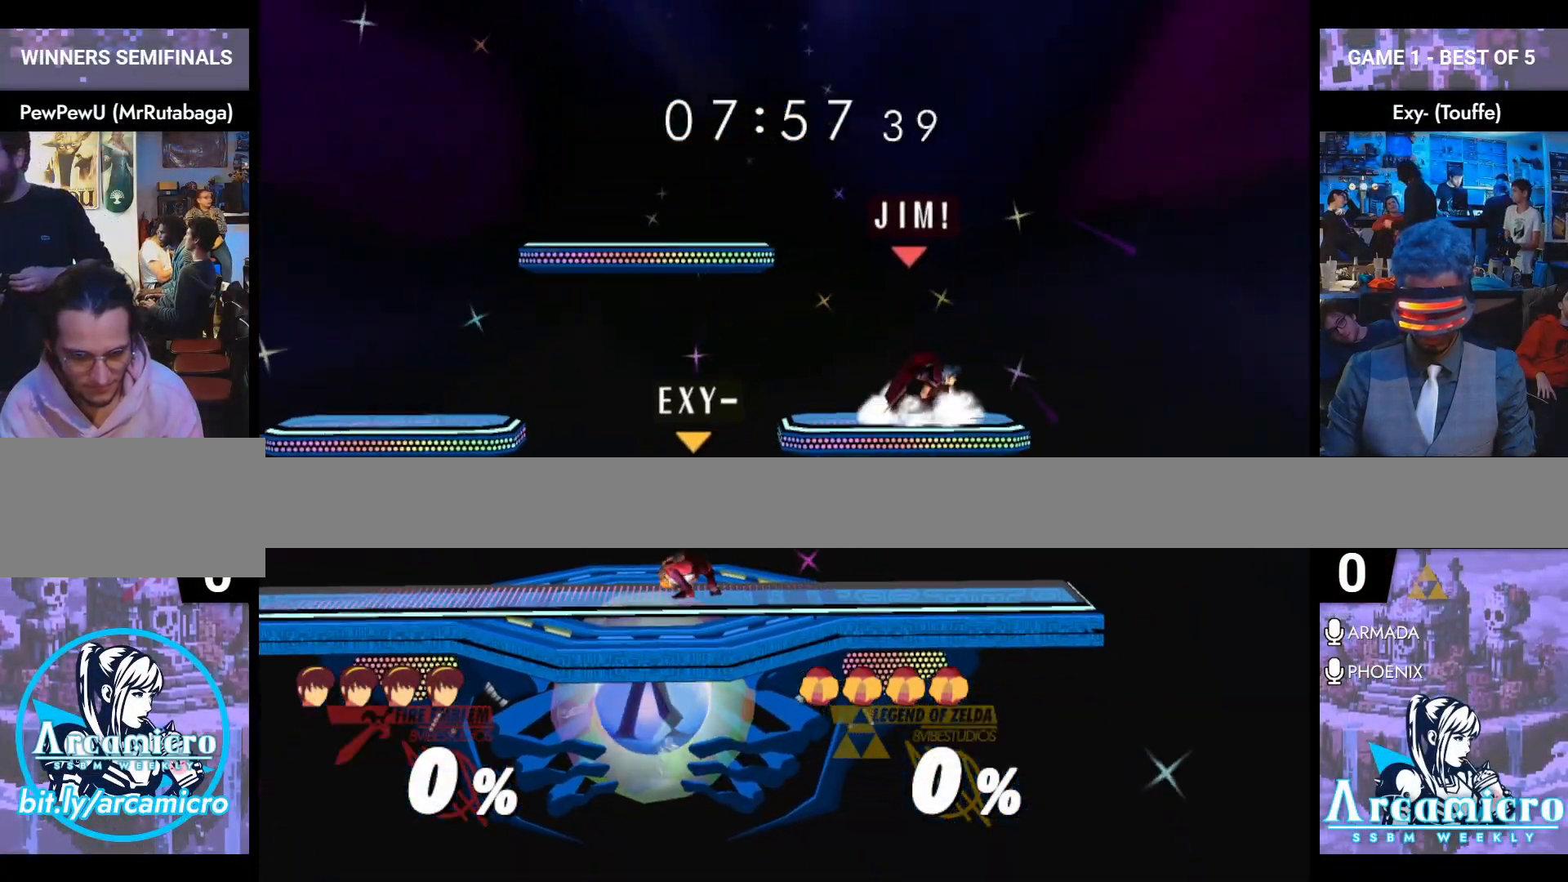
{"buttons": [], "left_stick": "center", "right_stick": "center", "events": [[117, "left_stick", "left"], [367, "left_stick", "down"], [484, "left_stick", "center"]]}
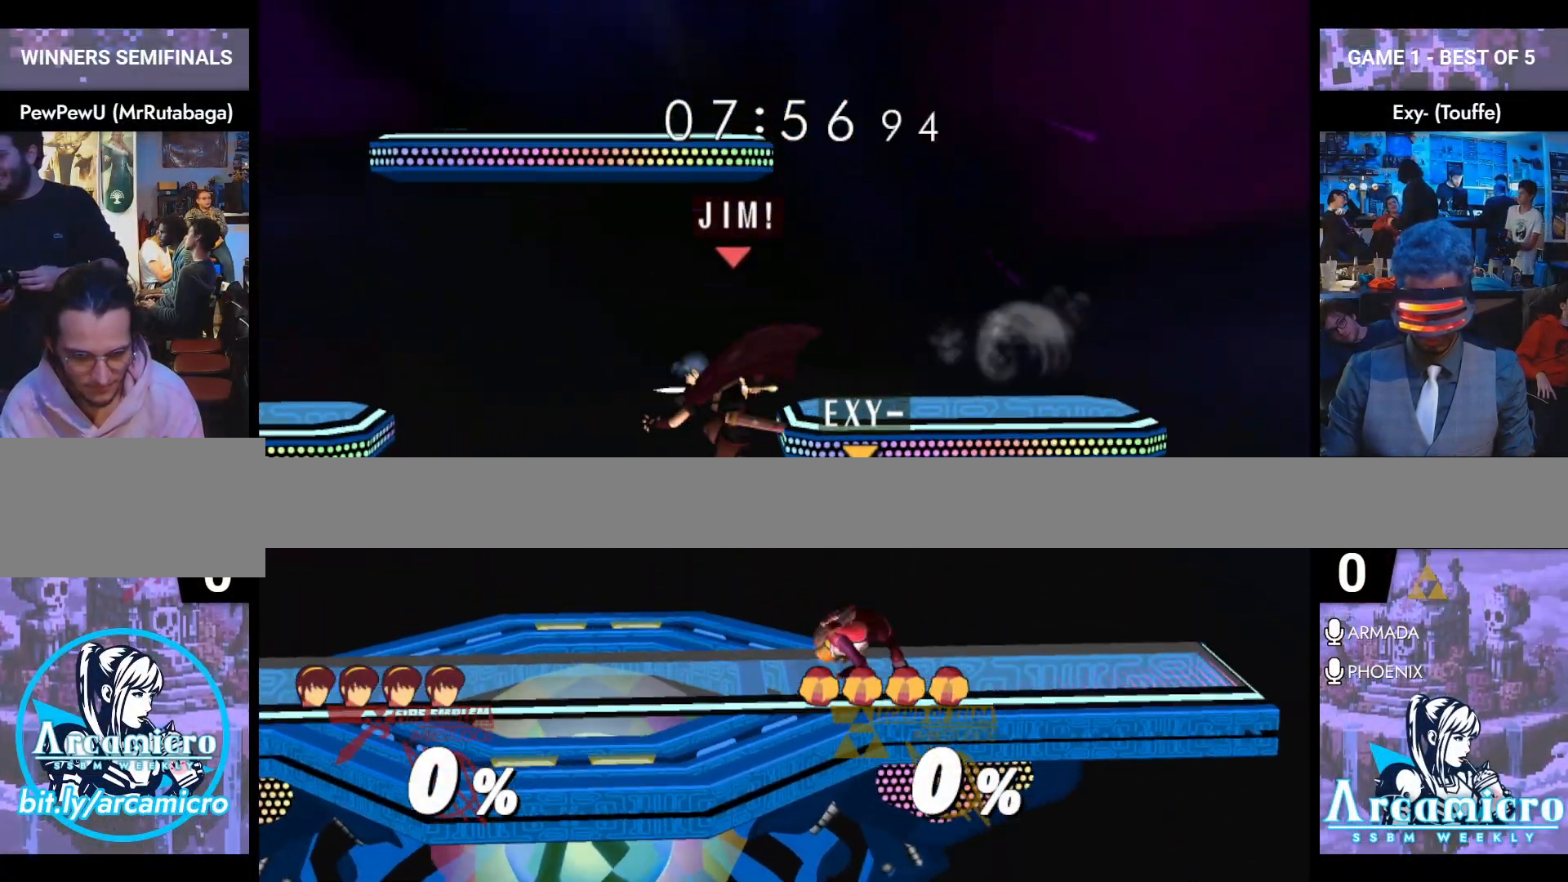
{"buttons": [], "left_stick": "left", "right_stick": "center", "events": [[100, "left_stick", "left"], [217, "Y", "down"], [234, "left_stick", "down-left"], [251, "Y", "up"], [284, "L1", "down"], [417, "left_stick", "center"], [434, "L1", "up"], [484, "left_stick", "left"]]}
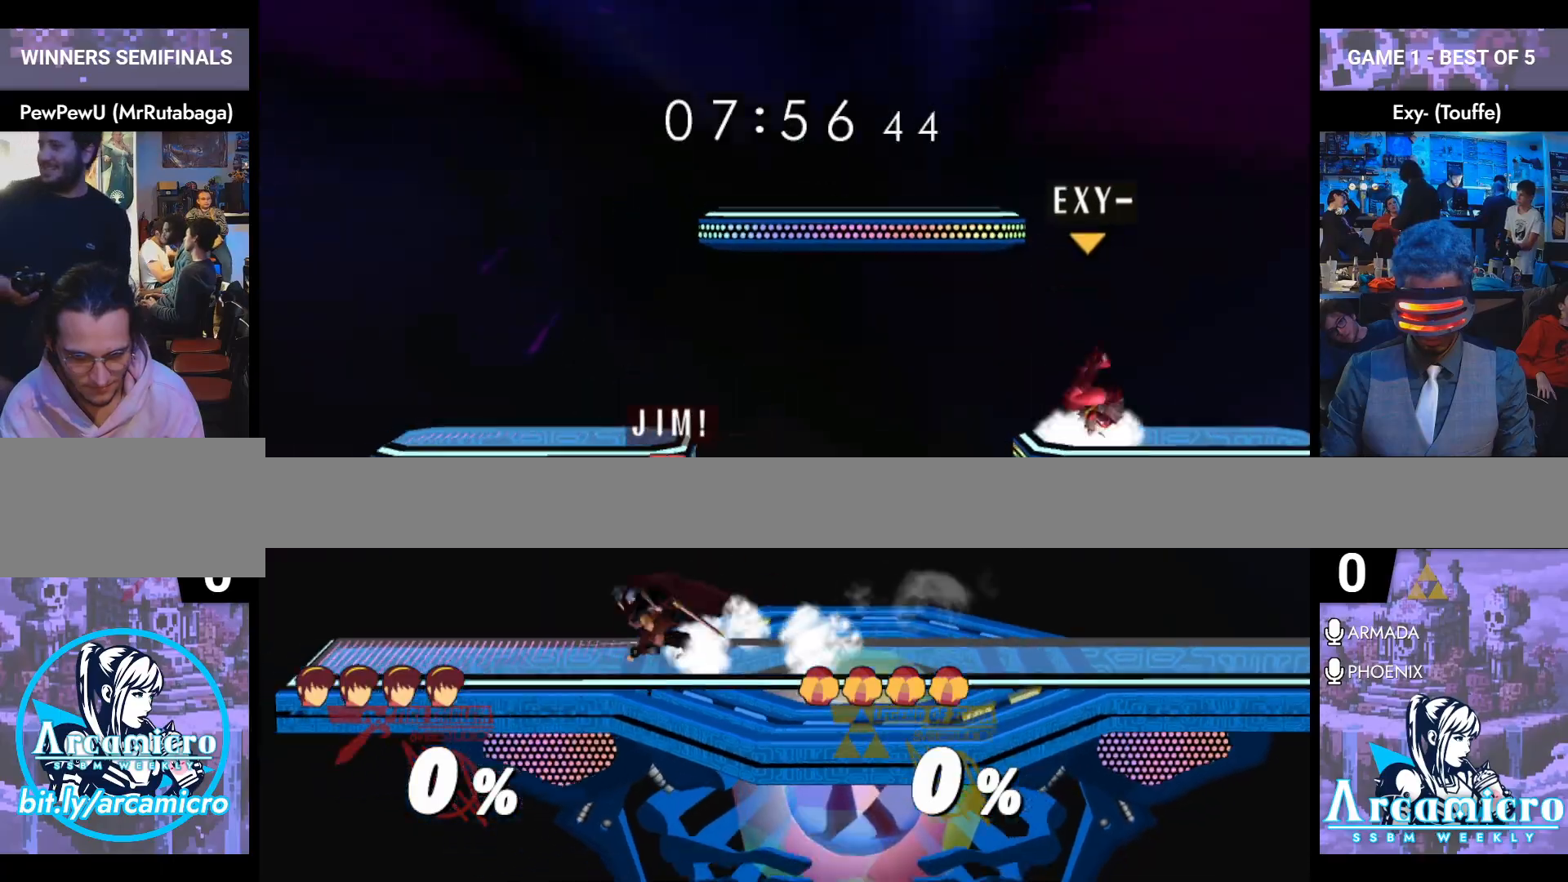
{"buttons": [], "left_stick": "right", "right_stick": "center", "events": [[83, "left_stick", "right"], [133, "Y", "down"], [200, "Y", "up"]]}
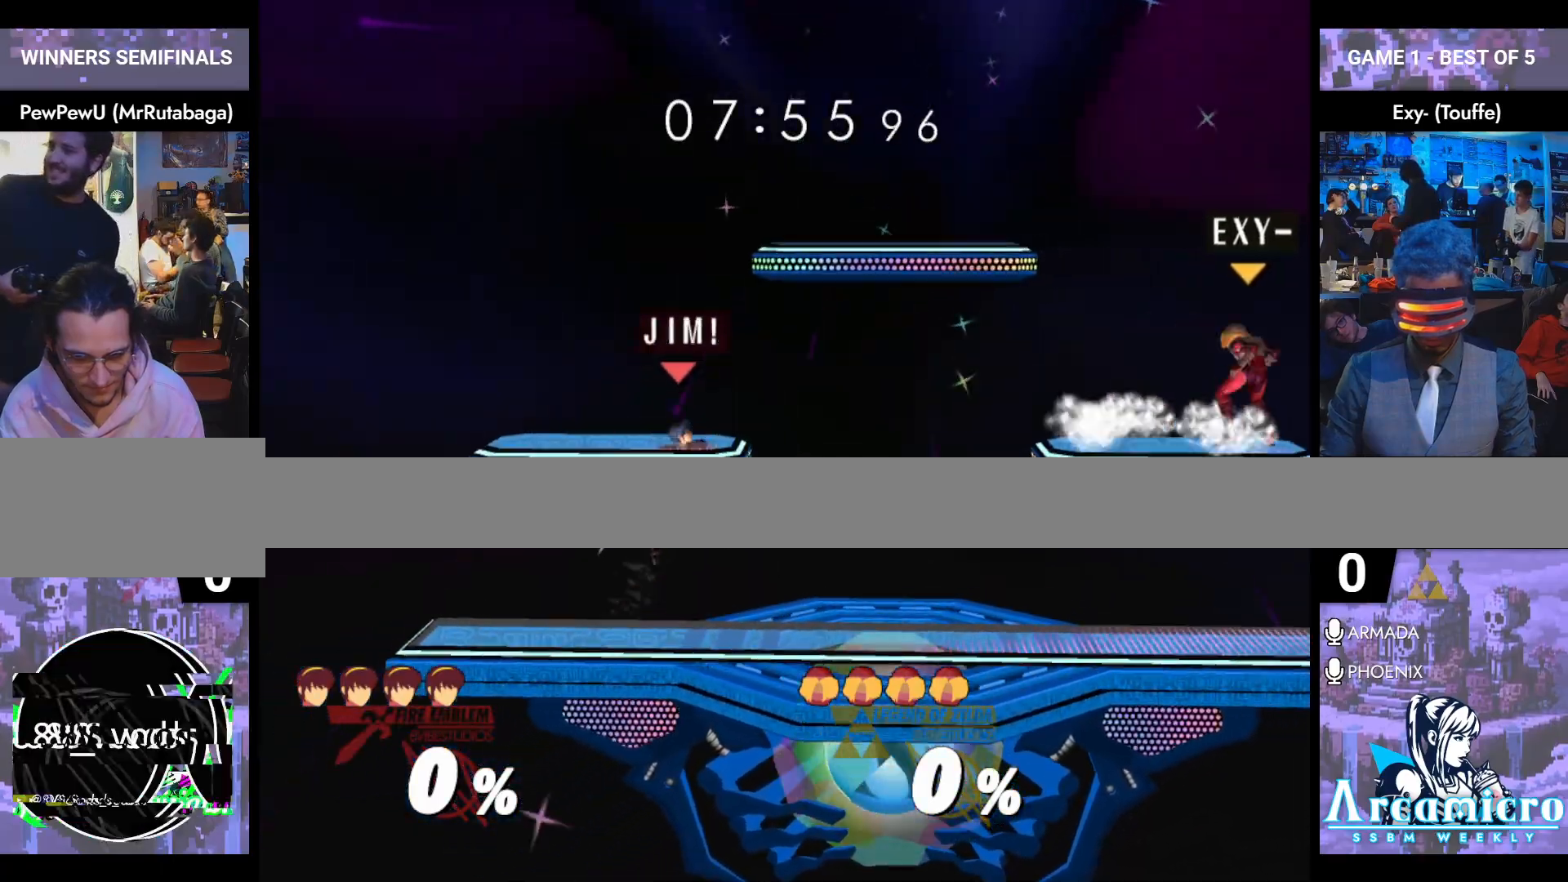
{"buttons": [], "left_stick": "right", "right_stick": "center", "events": [[50, "left_stick", "down-right"], [201, "left_stick", "center"], [301, "left_stick", "left"], [434, "left_stick", "right"]]}
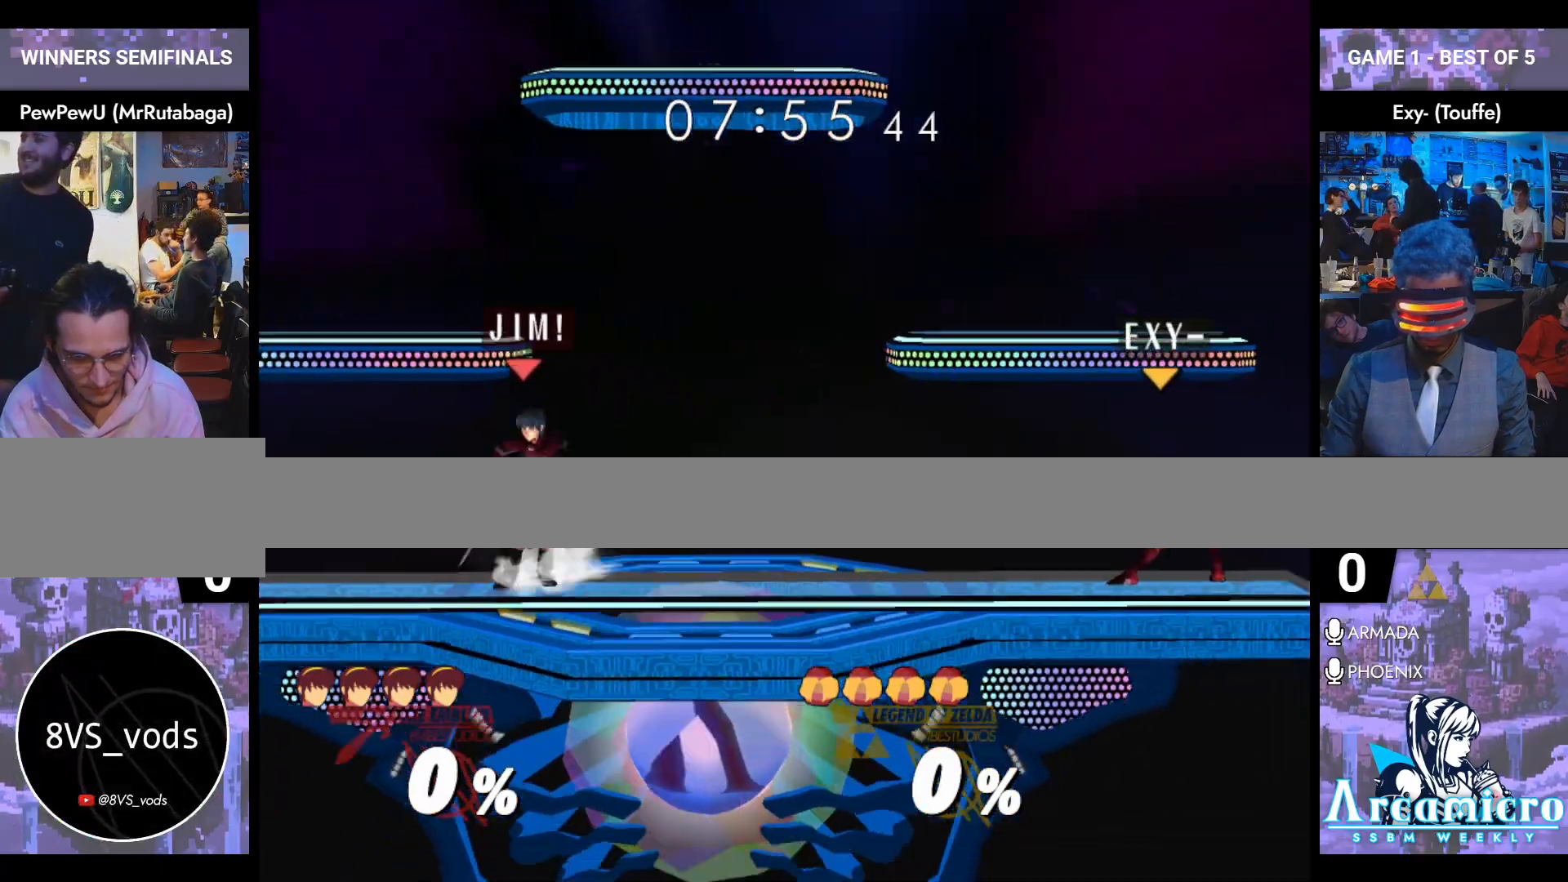
{"buttons": ["L1"], "left_stick": "right", "right_stick": "center", "events": [[50, "left_stick", "left"], [167, "left_stick", "right"], [267, "L1", "down"]]}
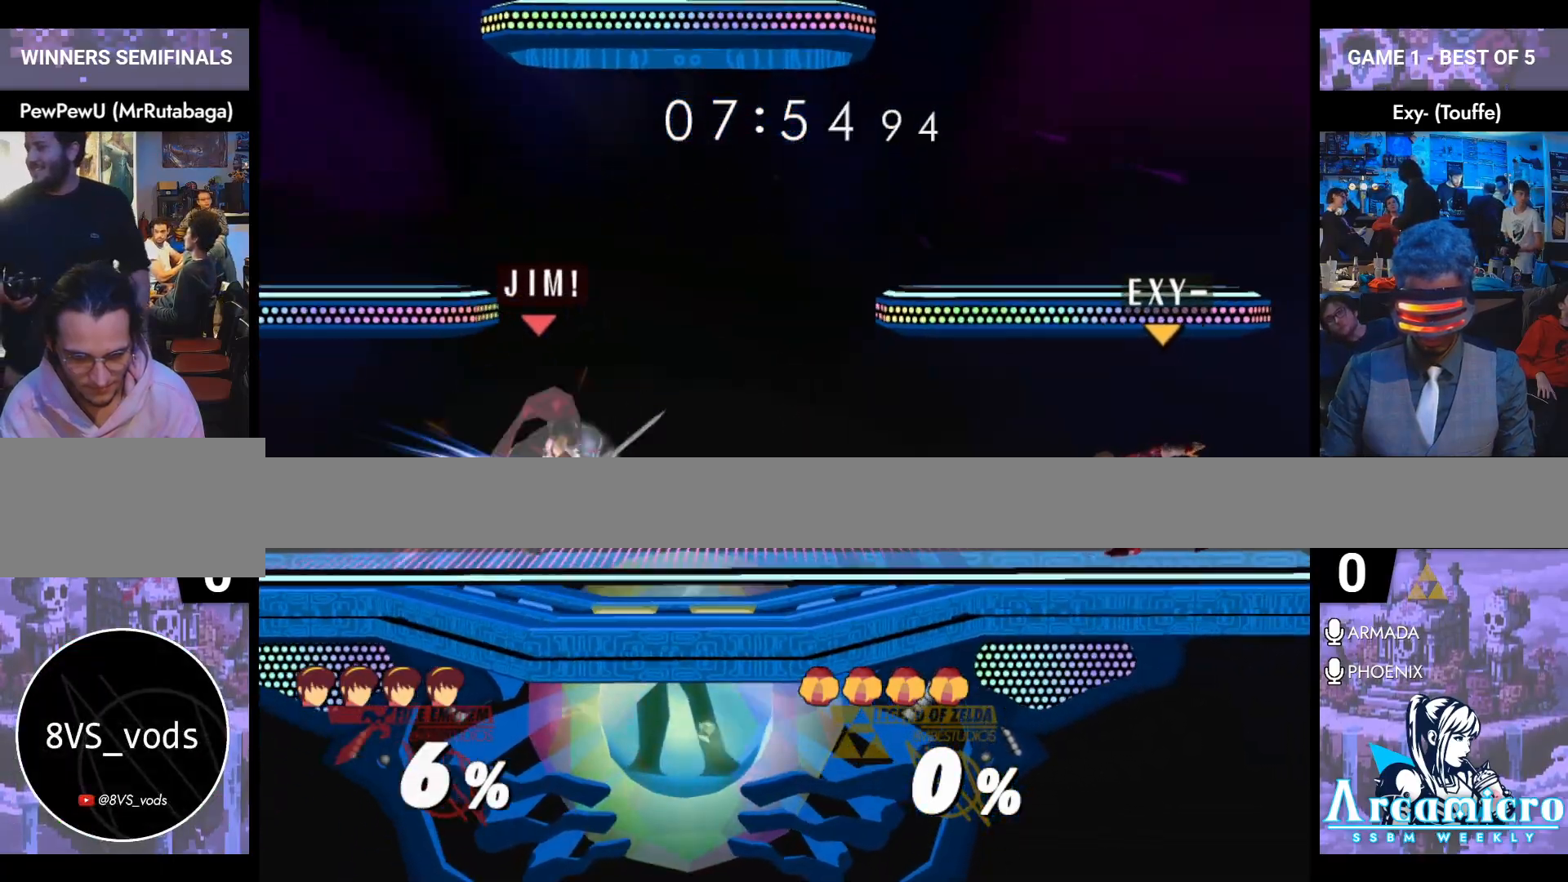
{"buttons": [], "left_stick": "center", "right_stick": "center", "events": [[317, "Y", "down"], [351, "Y", "up"], [384, "left_stick", "down-left"], [501, "L1", "up"], [501, "left_stick", "center"]]}
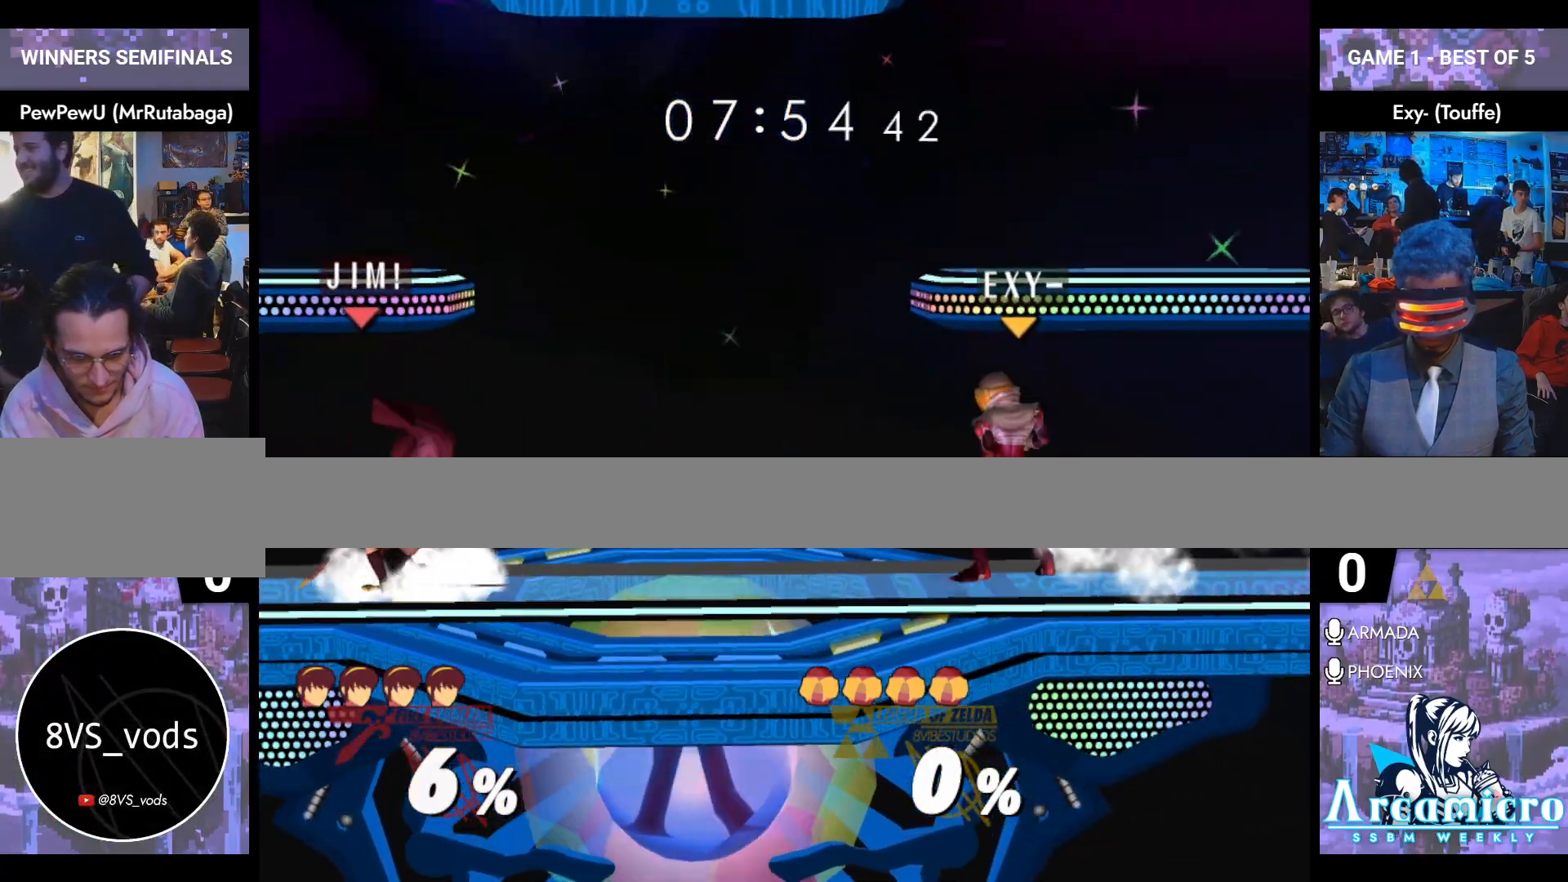
{"buttons": ["L1"], "left_stick": "down-right", "right_stick": "center", "events": [[133, "Y", "down"], [200, "left_stick", "right"], [367, "Y", "up"], [367, "left_stick", "down-right"], [417, "L1", "down"]]}
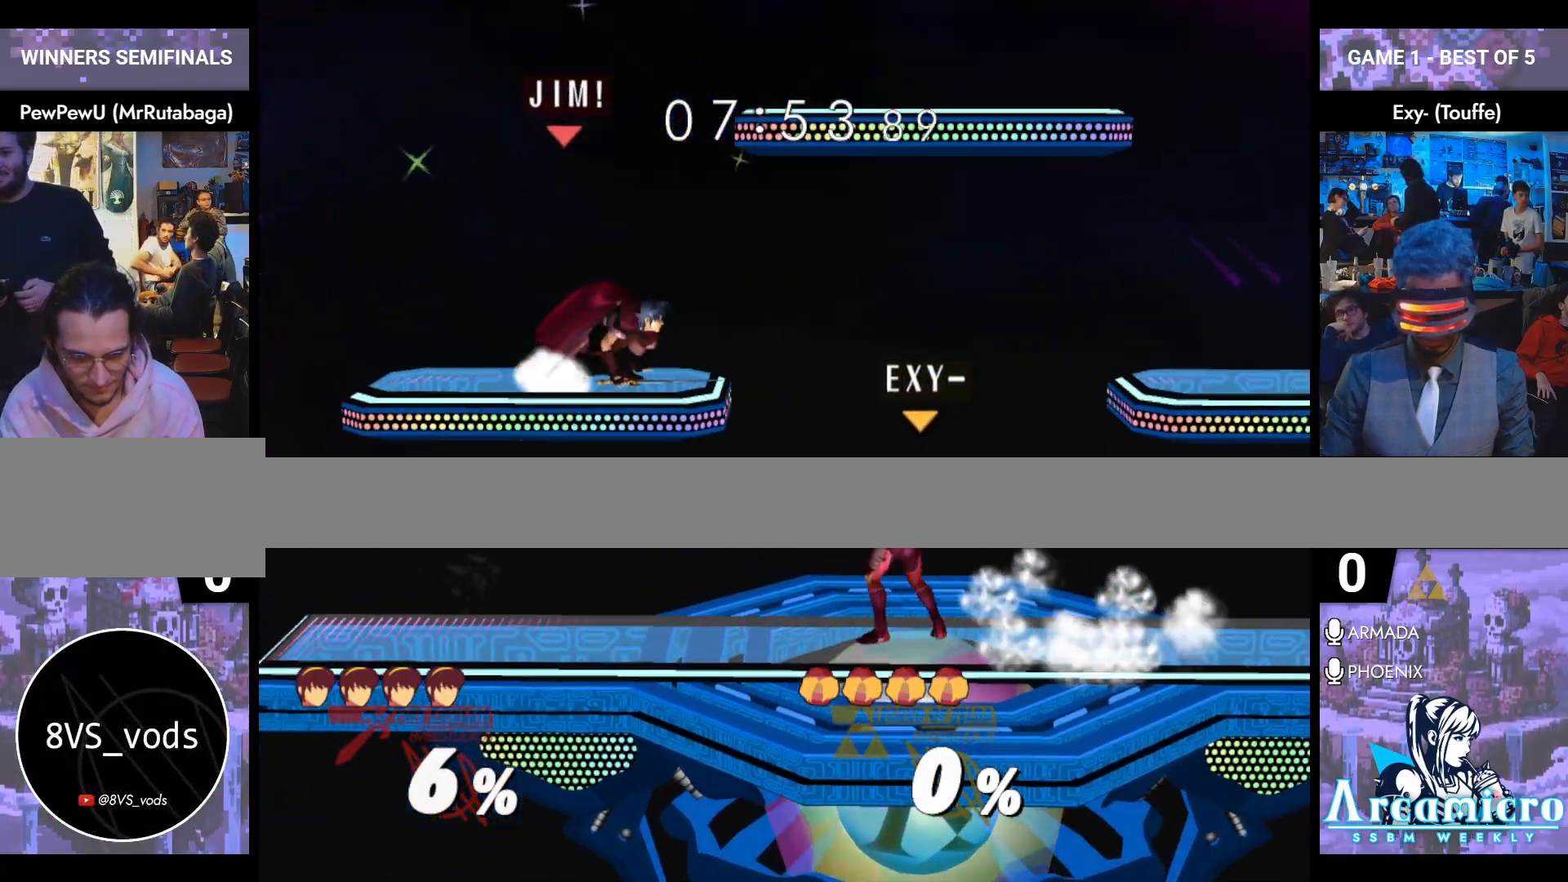
{"buttons": ["L1"], "left_stick": "center", "right_stick": "center", "events": [[50, "L1", "up"], [50, "left_stick", "center"], [167, "left_stick", "right"], [267, "right_stick", "right"], [334, "left_stick", "down"], [384, "right_stick", "center"], [401, "L1", "down"], [467, "left_stick", "center"]]}
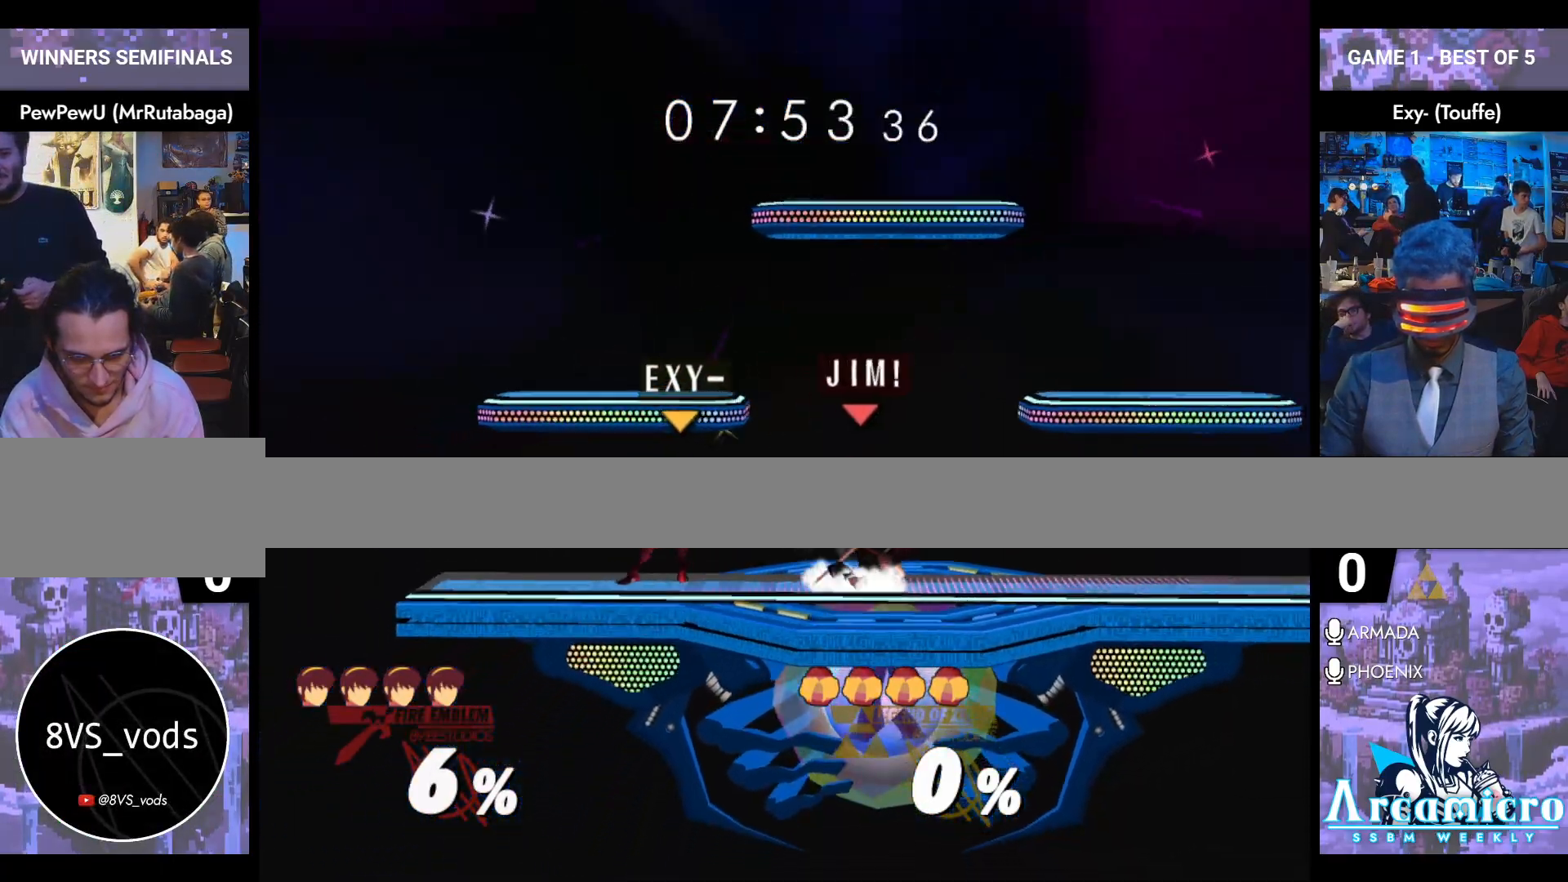
{"buttons": [], "left_stick": "right", "right_stick": "center", "events": [[33, "L1", "up"], [133, "left_stick", "right"], [167, "Y", "down"], [233, "L1", "down"], [233, "Y", "up"], [317, "left_stick", "center"], [367, "L1", "up"], [450, "left_stick", "right"]]}
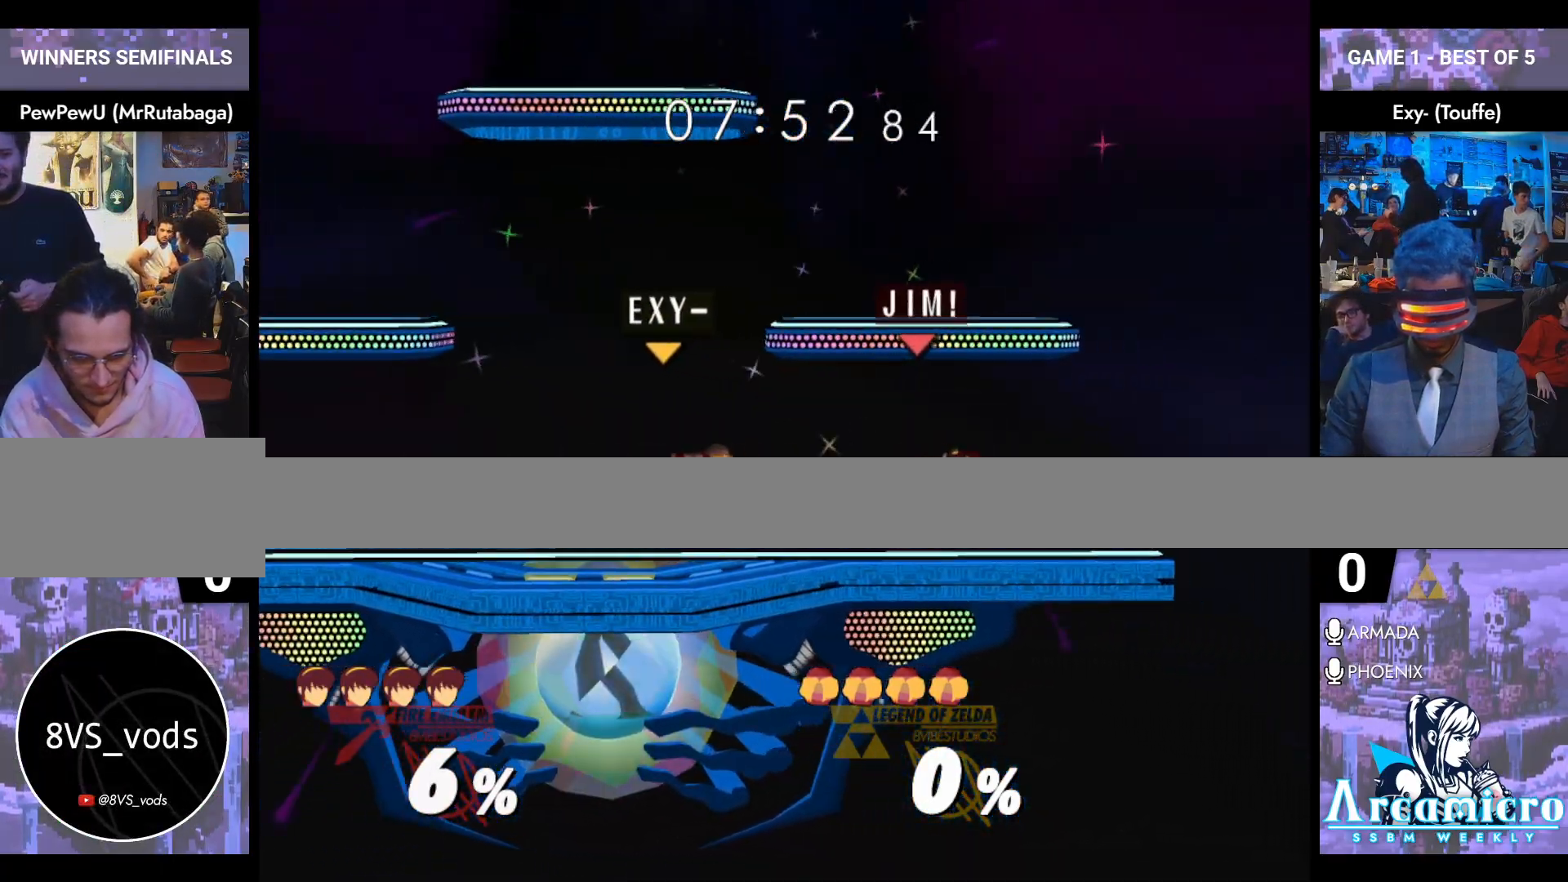
{"buttons": [], "left_stick": "left", "right_stick": "center", "events": [[50, "left_stick", "left"], [117, "Y", "down"], [150, "Y", "up"], [167, "right_stick", "left"], [251, "right_stick", "center"]]}
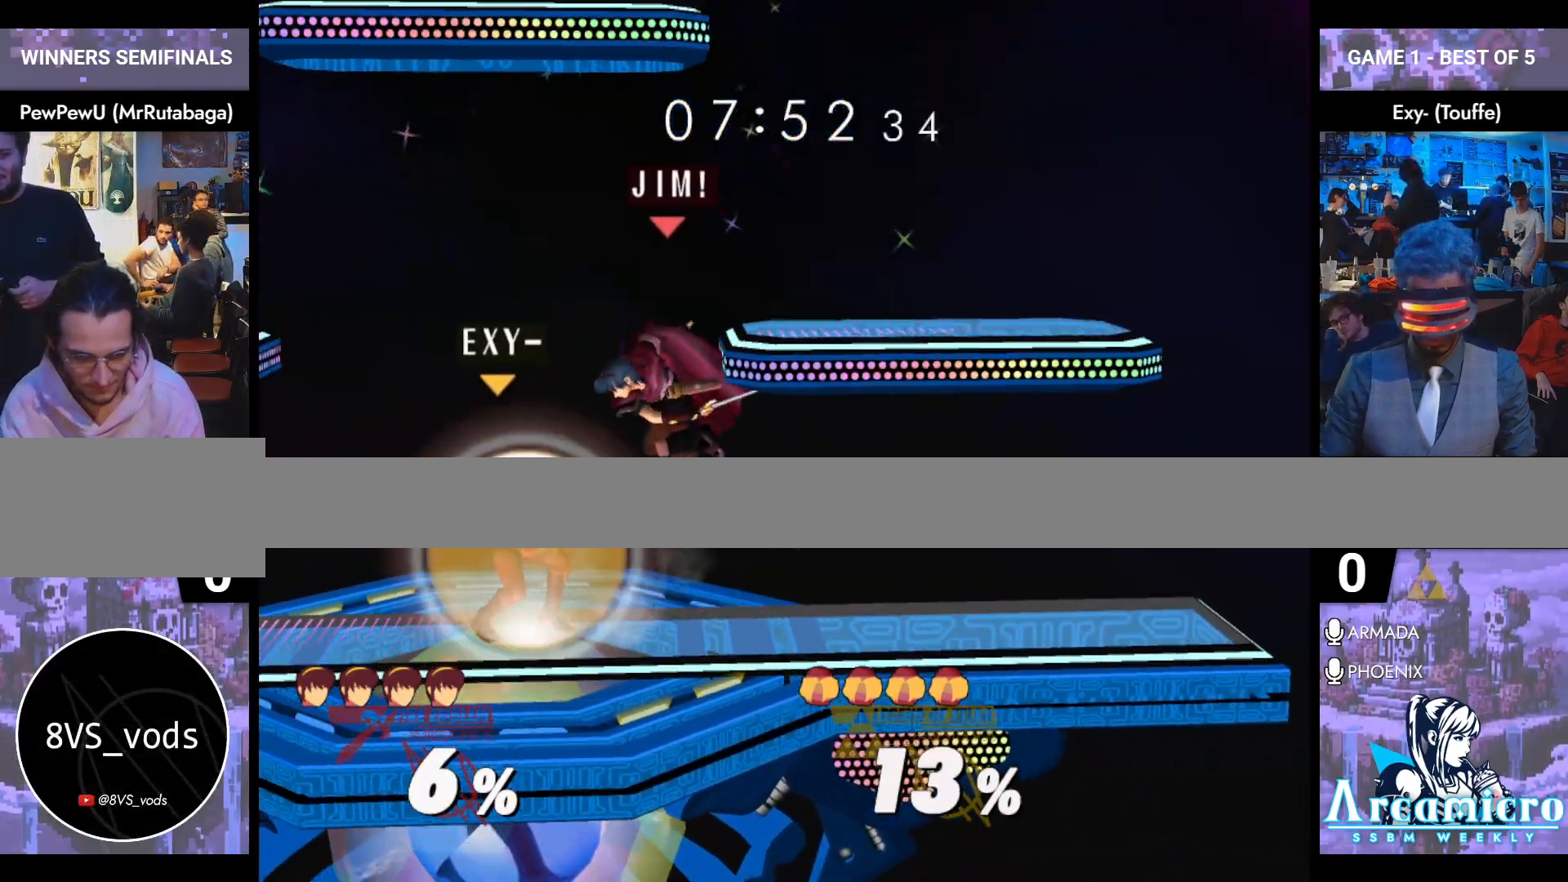
{"buttons": [], "left_stick": "up", "right_stick": "center", "events": [[67, "left_stick", "center"], [233, "left_stick", "up"]]}
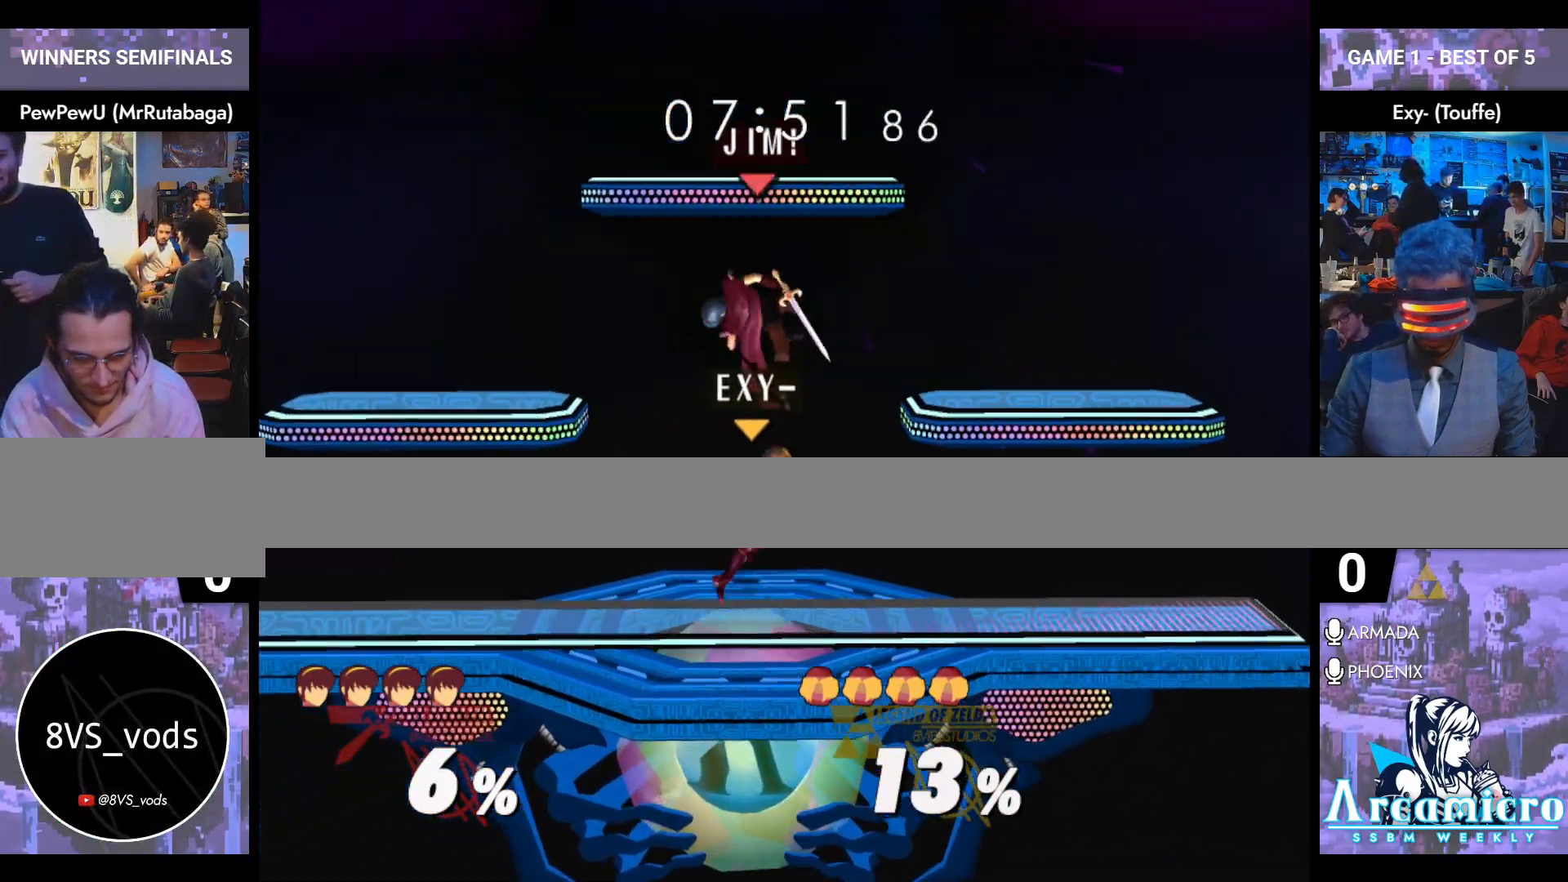
{"buttons": [], "left_stick": "center", "right_stick": "center", "events": [[100, "left_stick", "left"], [217, "right_stick", "down"], [251, "left_stick", "down-left"], [301, "right_stick", "center"], [384, "L1", "down"], [417, "left_stick", "down-right"], [467, "left_stick", "center"], [501, "L1", "up"]]}
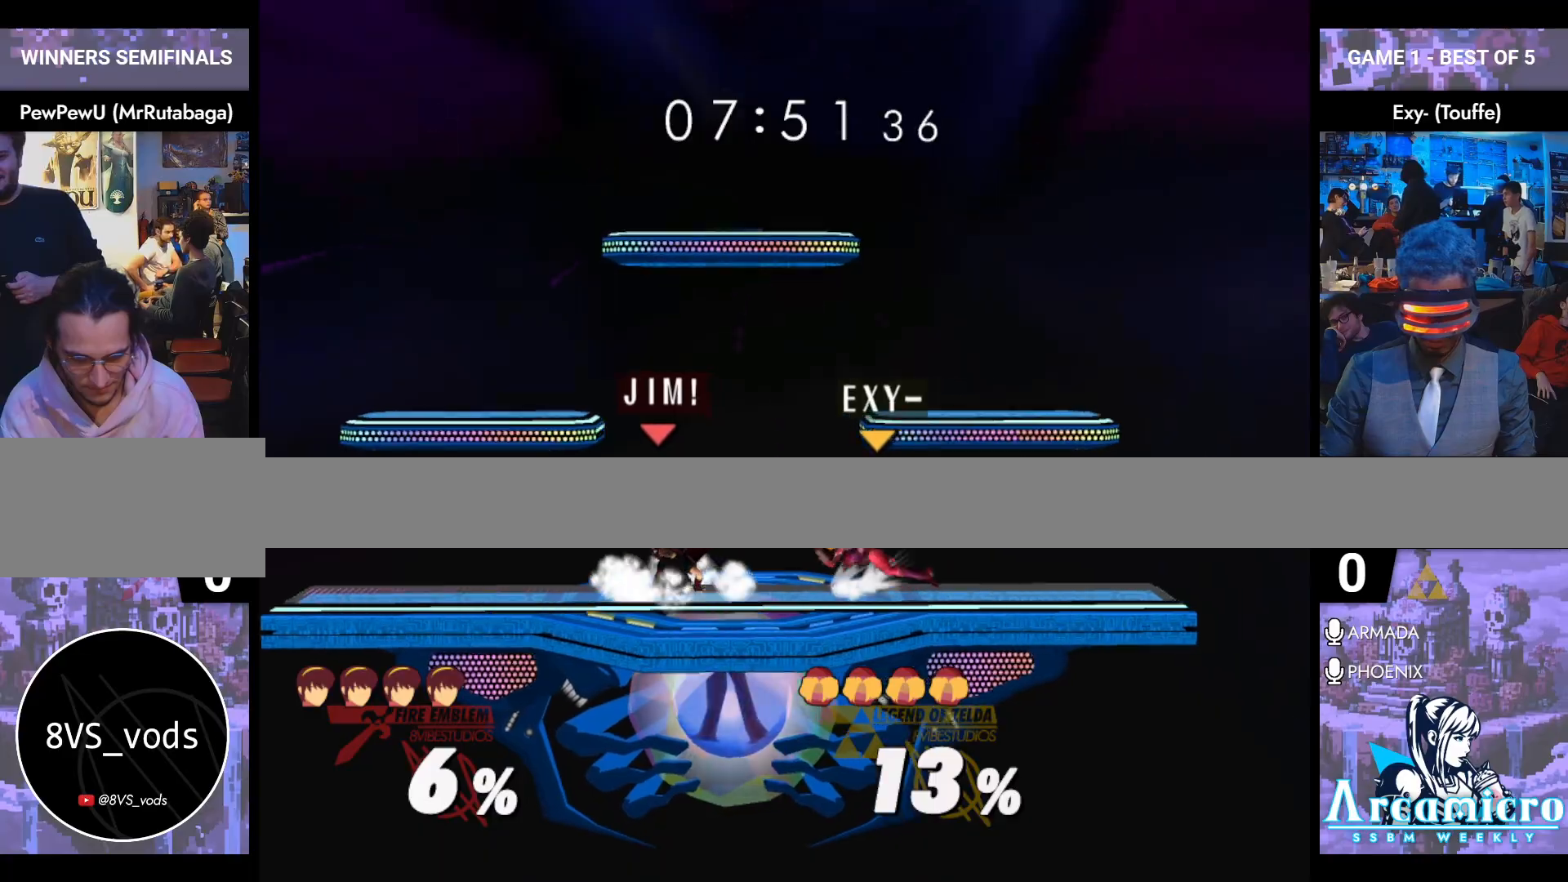
{"buttons": [], "left_stick": "left", "right_stick": "center", "events": [[117, "left_stick", "left"], [200, "Y", "down"], [200, "left_stick", "down-left"], [233, "L1", "down"], [267, "Y", "up"], [417, "left_stick", "left"], [500, "L1", "up"]]}
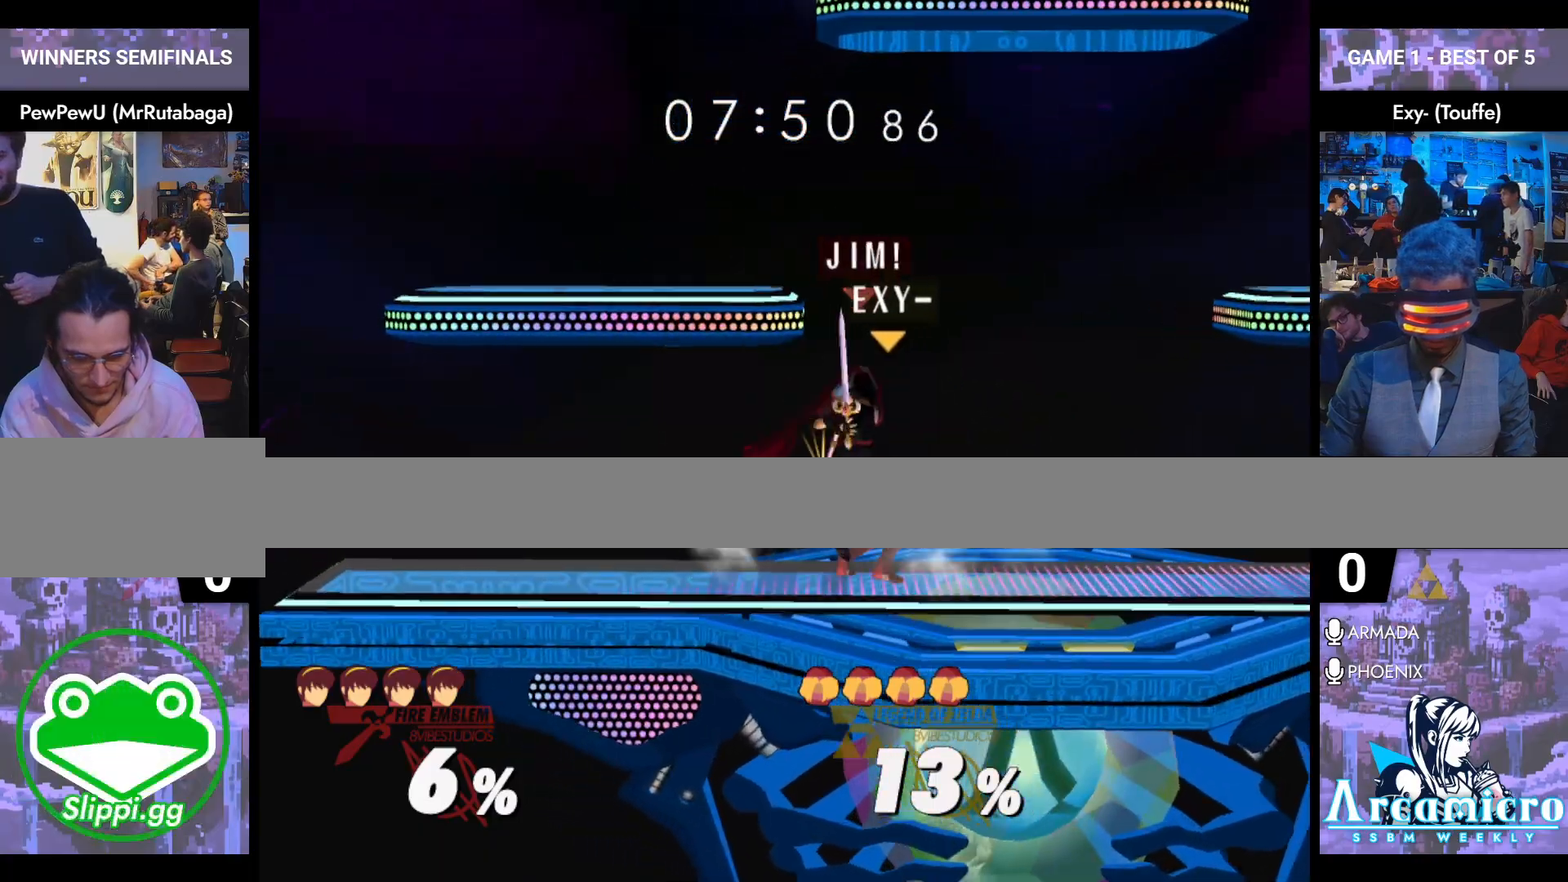
{"buttons": [], "left_stick": "left", "right_stick": "center", "events": [[150, "Y", "down"], [201, "Y", "up"], [234, "left_stick", "center"], [284, "left_stick", "right"], [484, "left_stick", "left"]]}
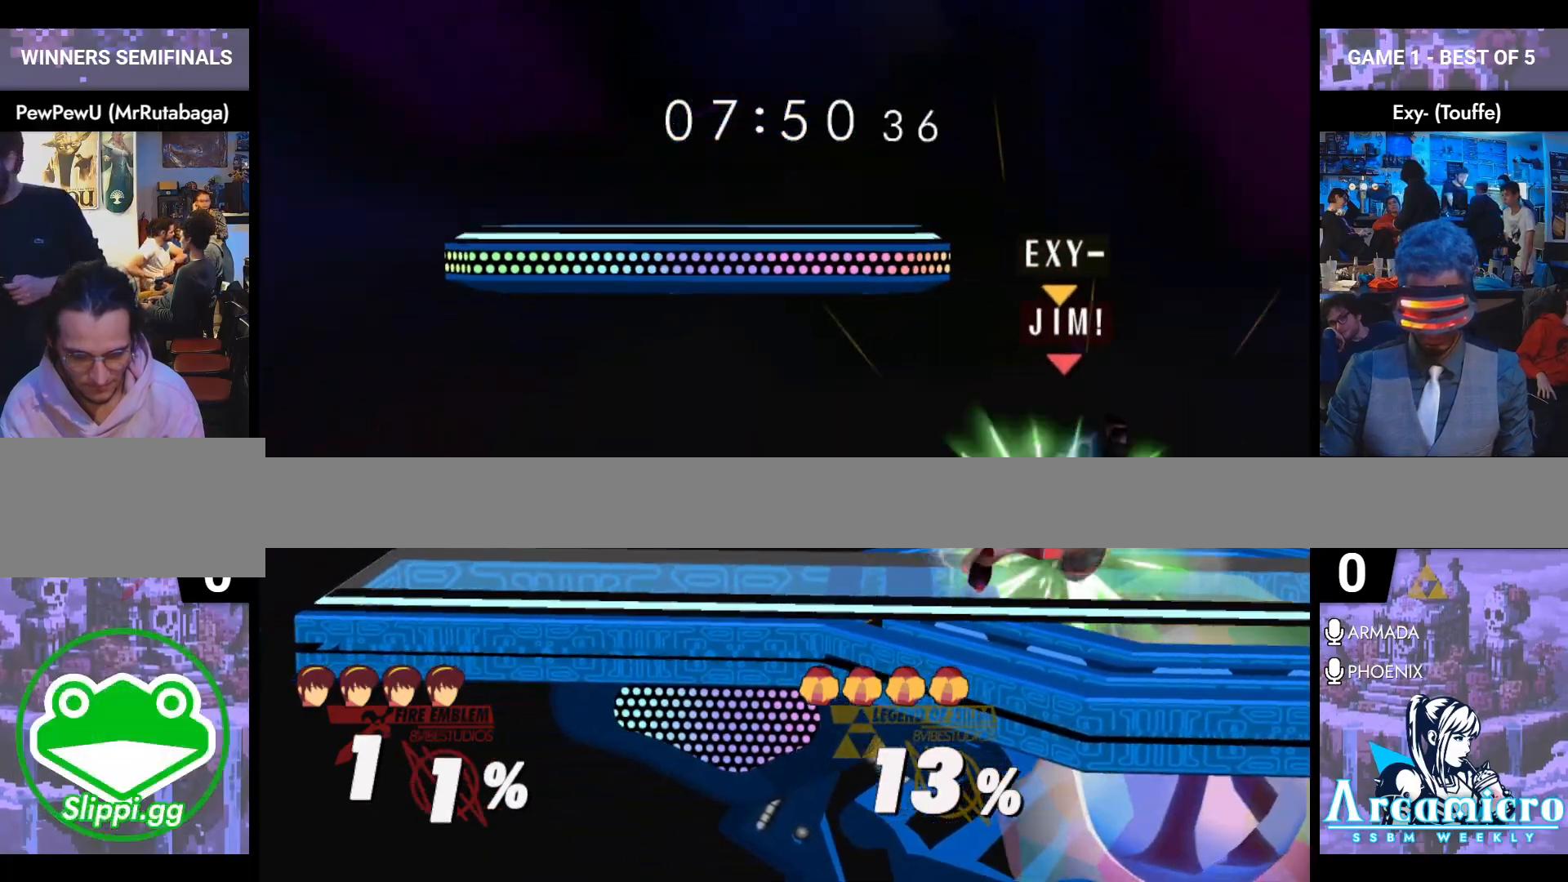
{"buttons": ["L1"], "left_stick": "center", "right_stick": "center", "events": [[434, "L1", "down"], [434, "left_stick", "center"]]}
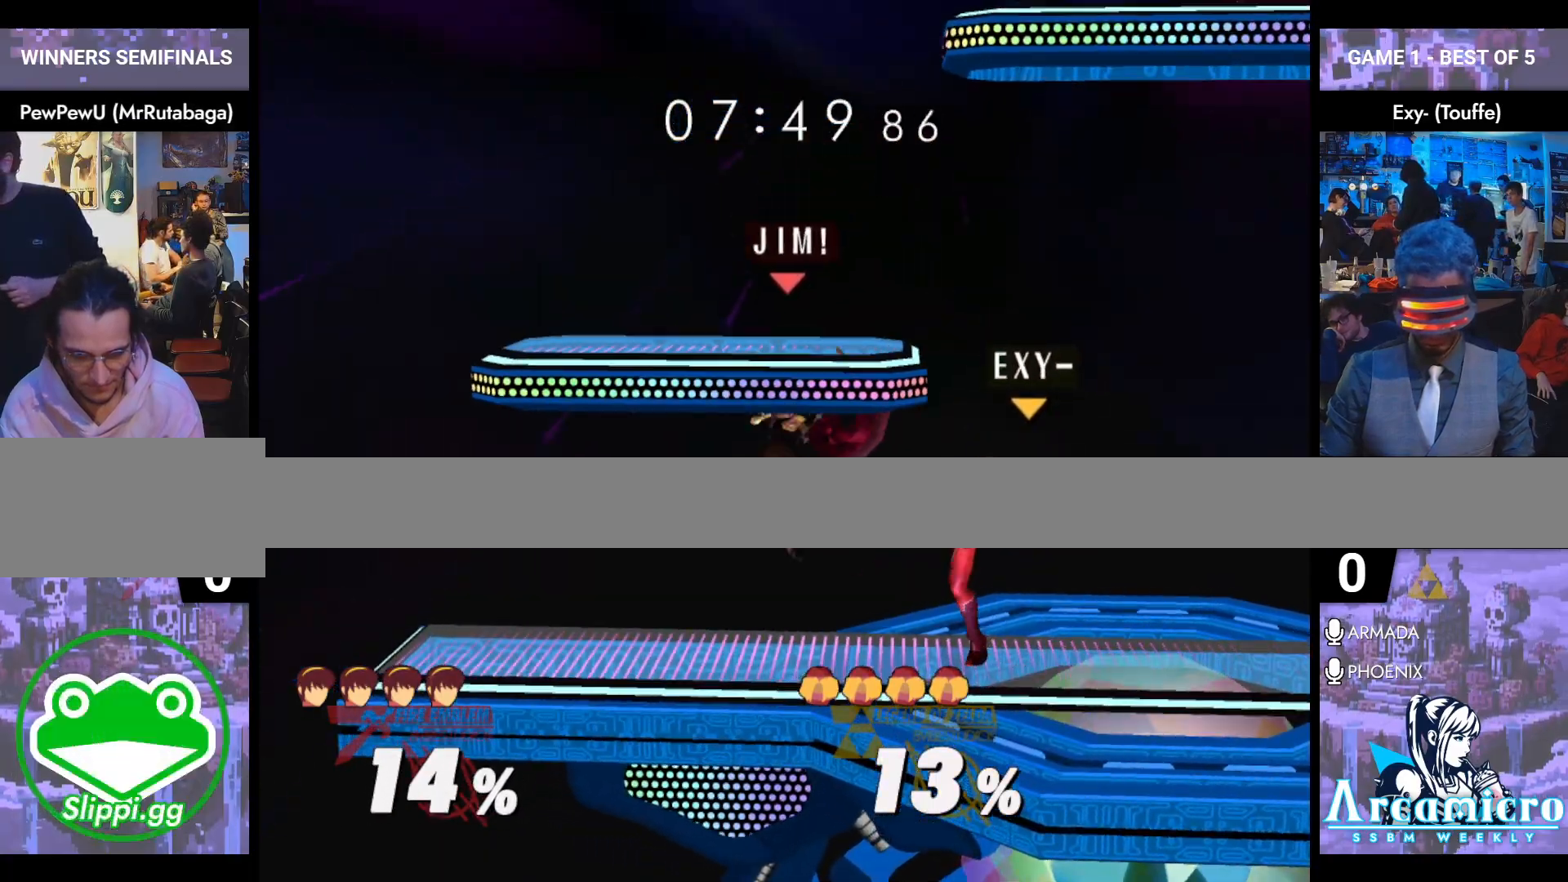
{"buttons": [], "left_stick": "center", "right_stick": "center", "events": [[67, "L1", "up"]]}
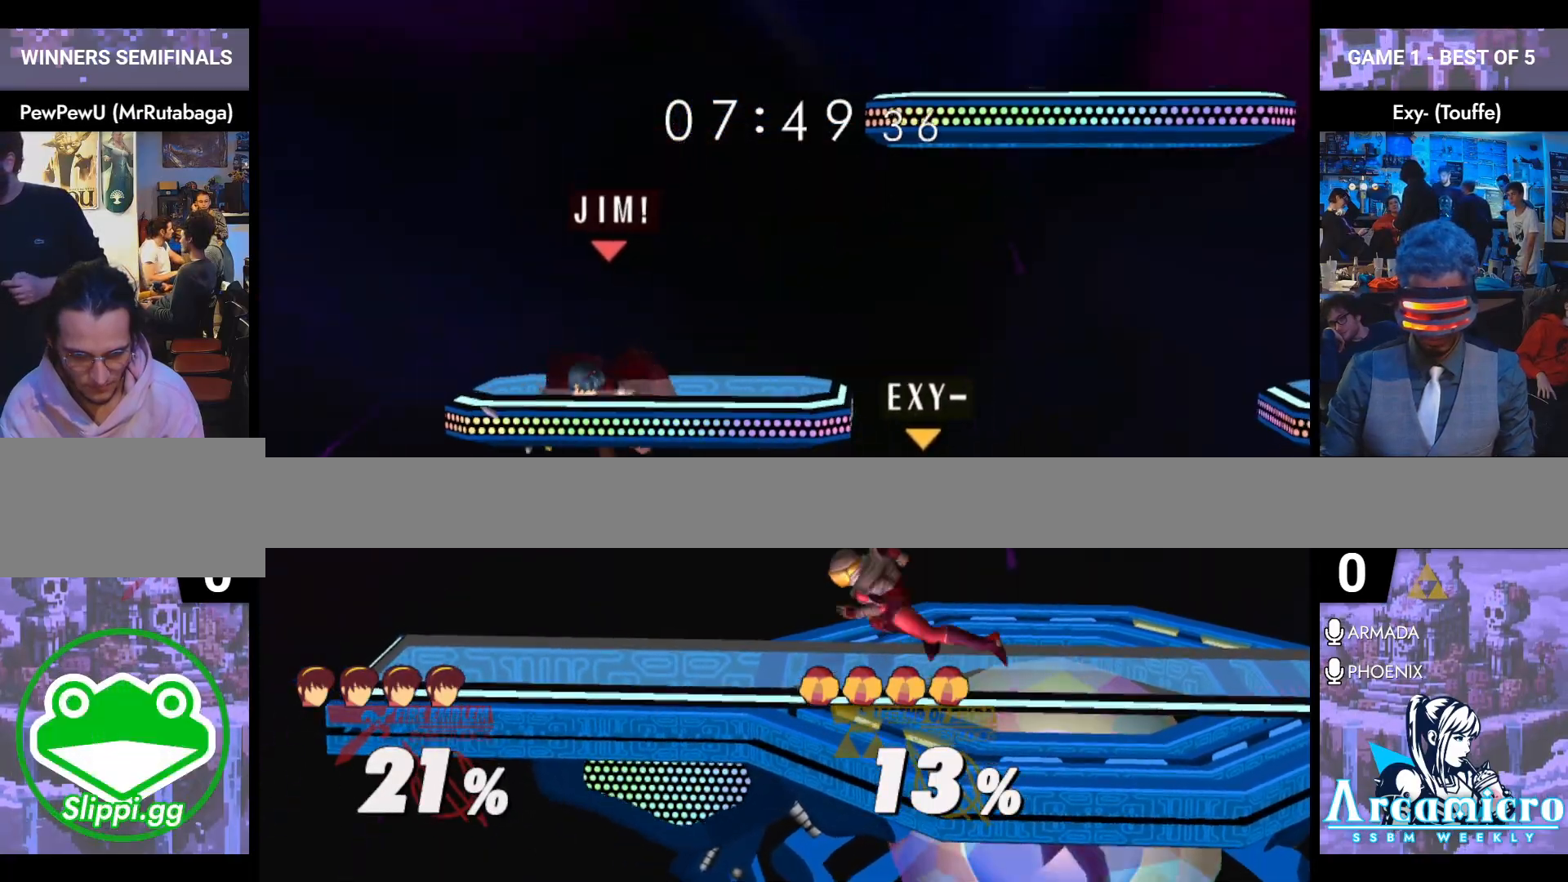
{"buttons": ["L1"], "left_stick": "down", "right_stick": "center", "events": [[50, "left_stick", "up"], [200, "left_stick", "right"], [233, "L1", "down"], [250, "left_stick", "down"]]}
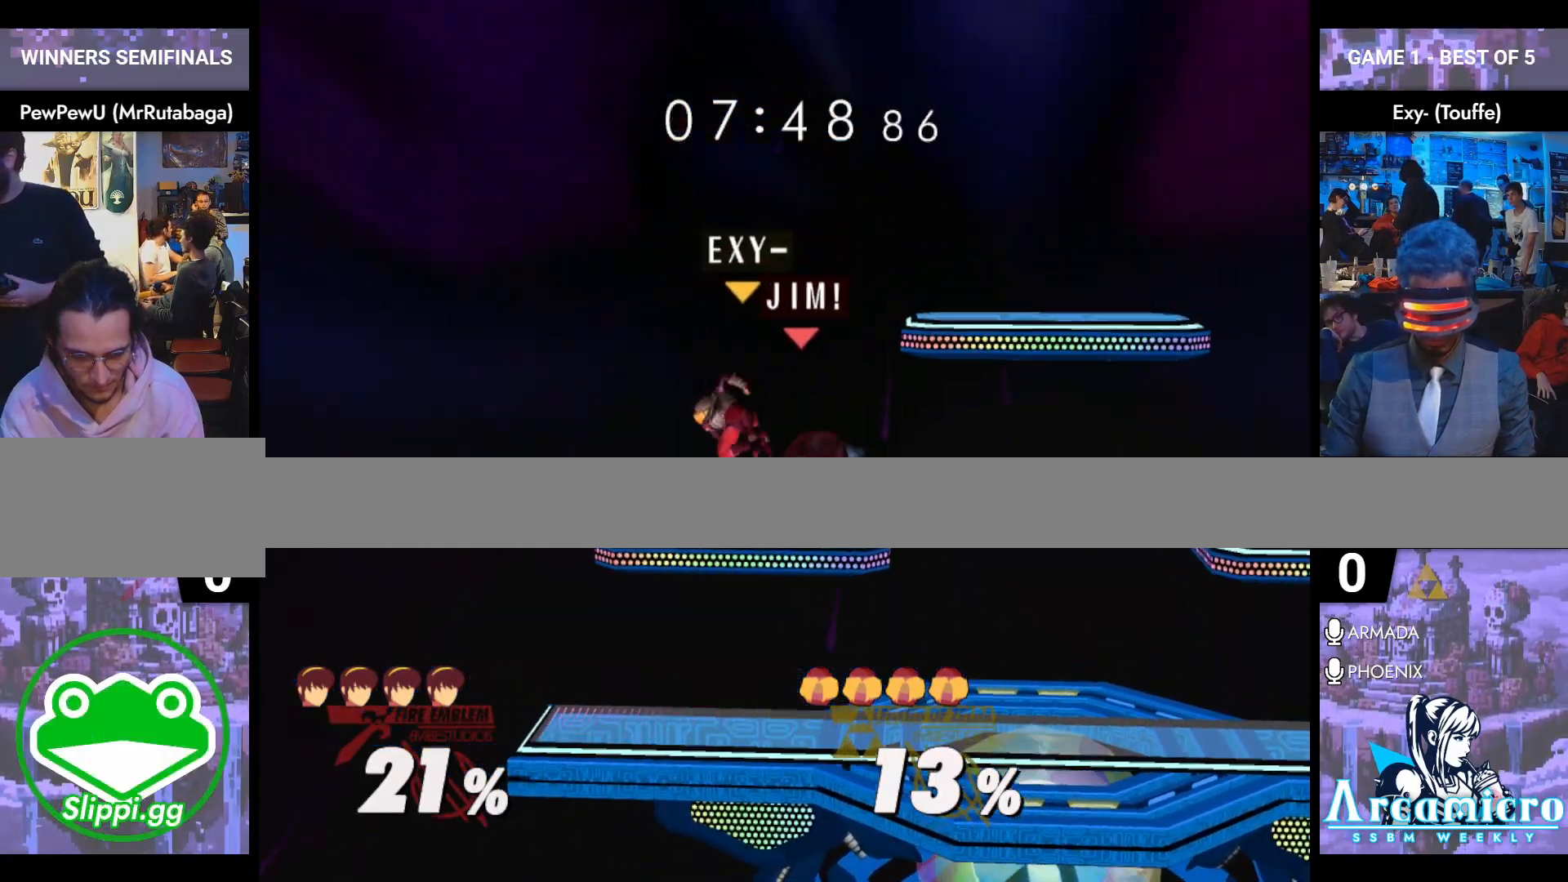
{"buttons": ["L1"], "left_stick": "center", "right_stick": "center", "events": [[217, "left_stick", "center"]]}
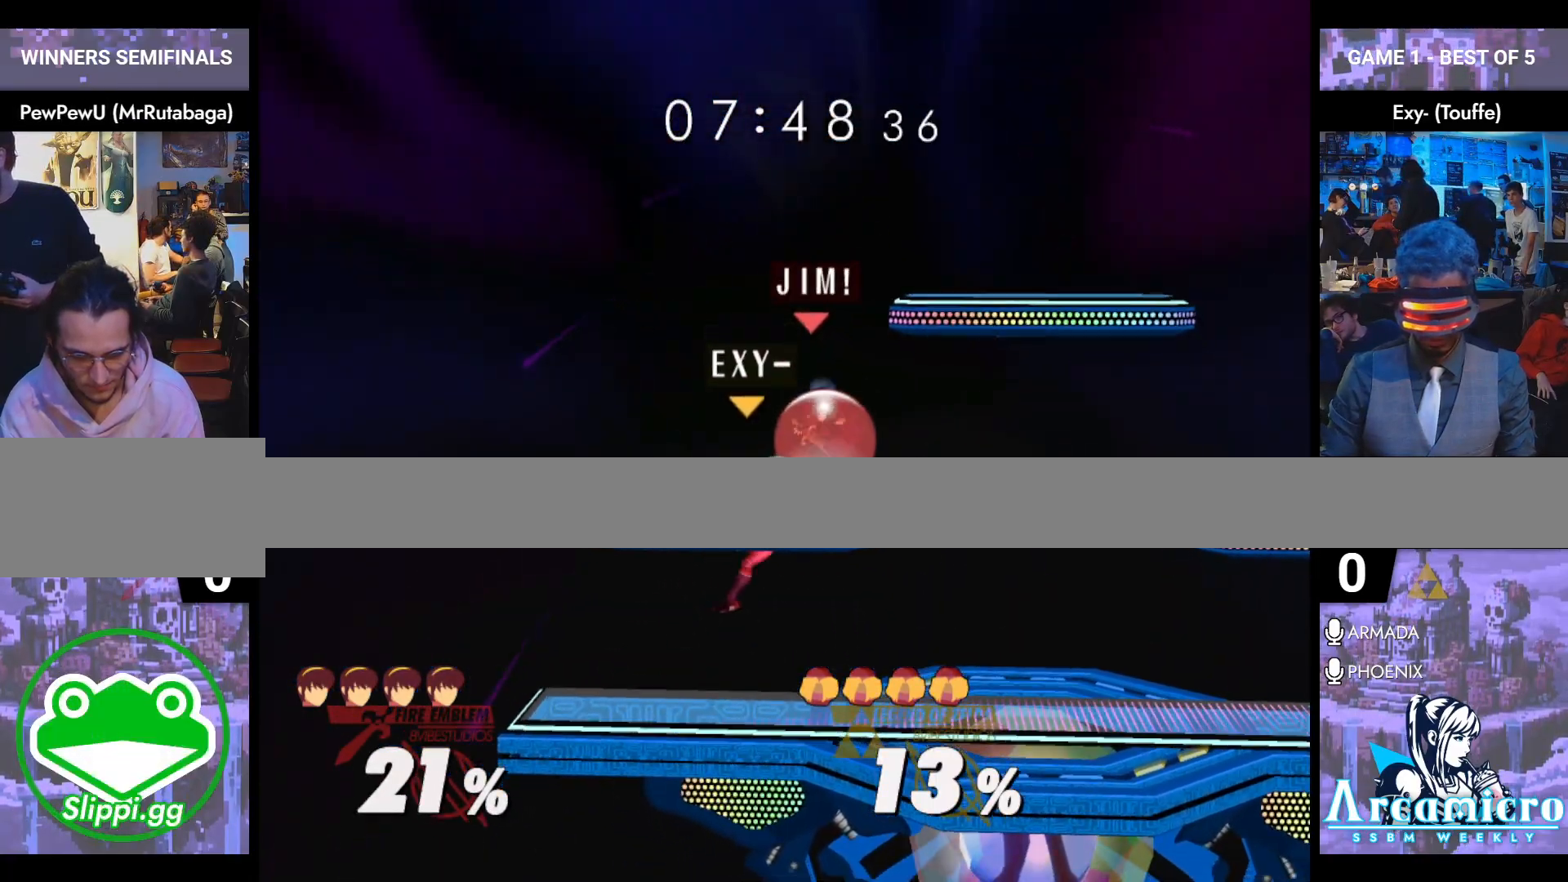
{"buttons": [], "left_stick": "right", "right_stick": "center", "events": [[34, "Y", "down"], [84, "L1", "up"], [84, "Y", "up"], [84, "left_stick", "right"]]}
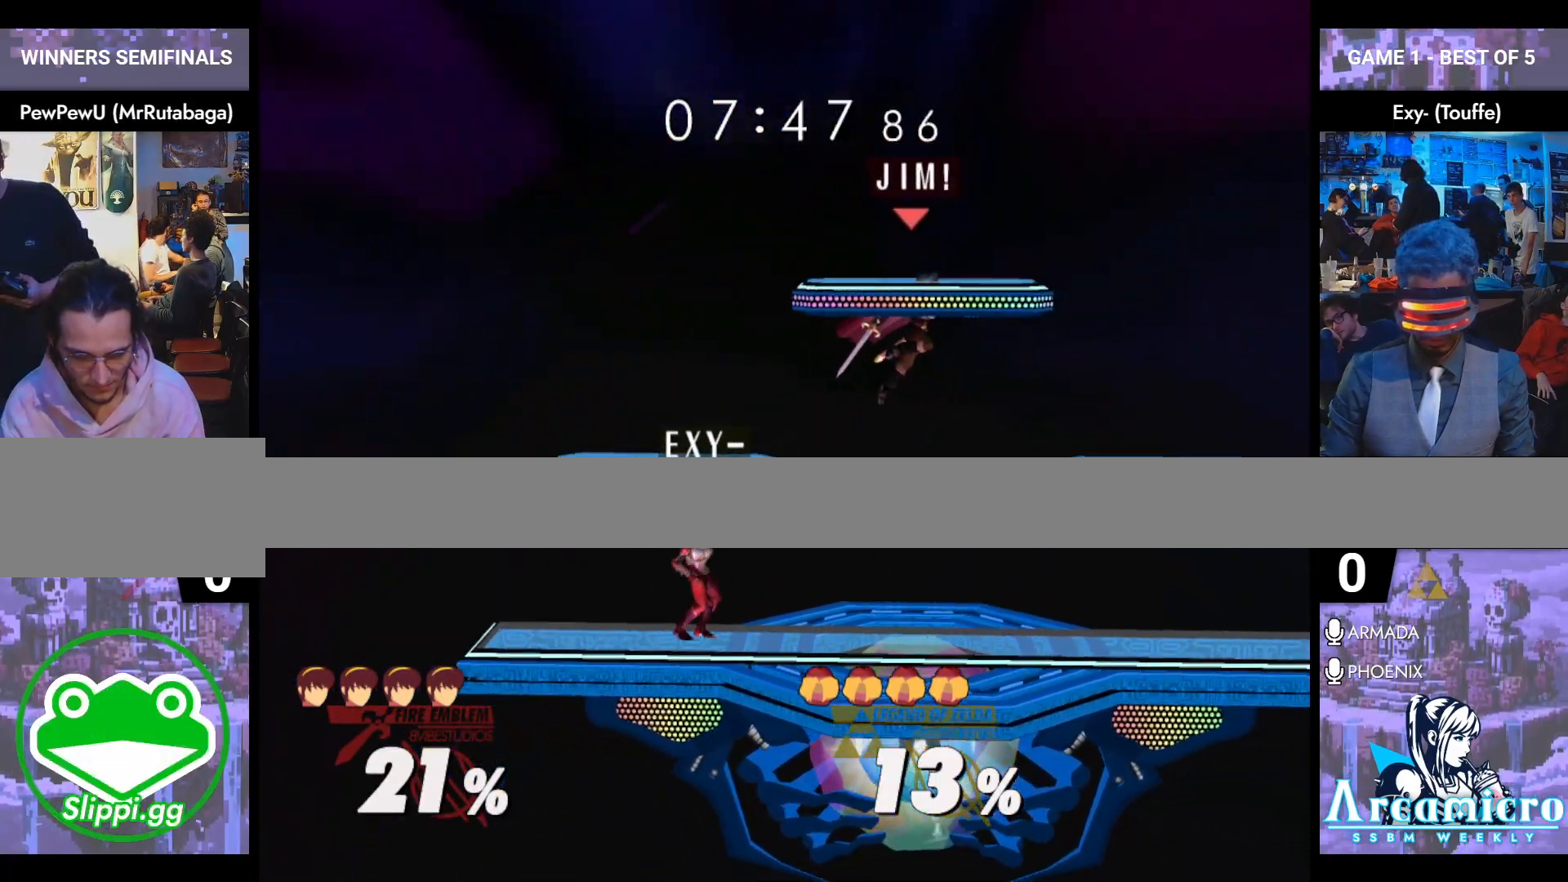
{"buttons": [], "left_stick": "right", "right_stick": "center", "events": [[100, "left_stick", "down-right"], [250, "Y", "down"], [317, "Y", "up"], [350, "L1", "down"], [500, "L1", "up"], [500, "left_stick", "right"]]}
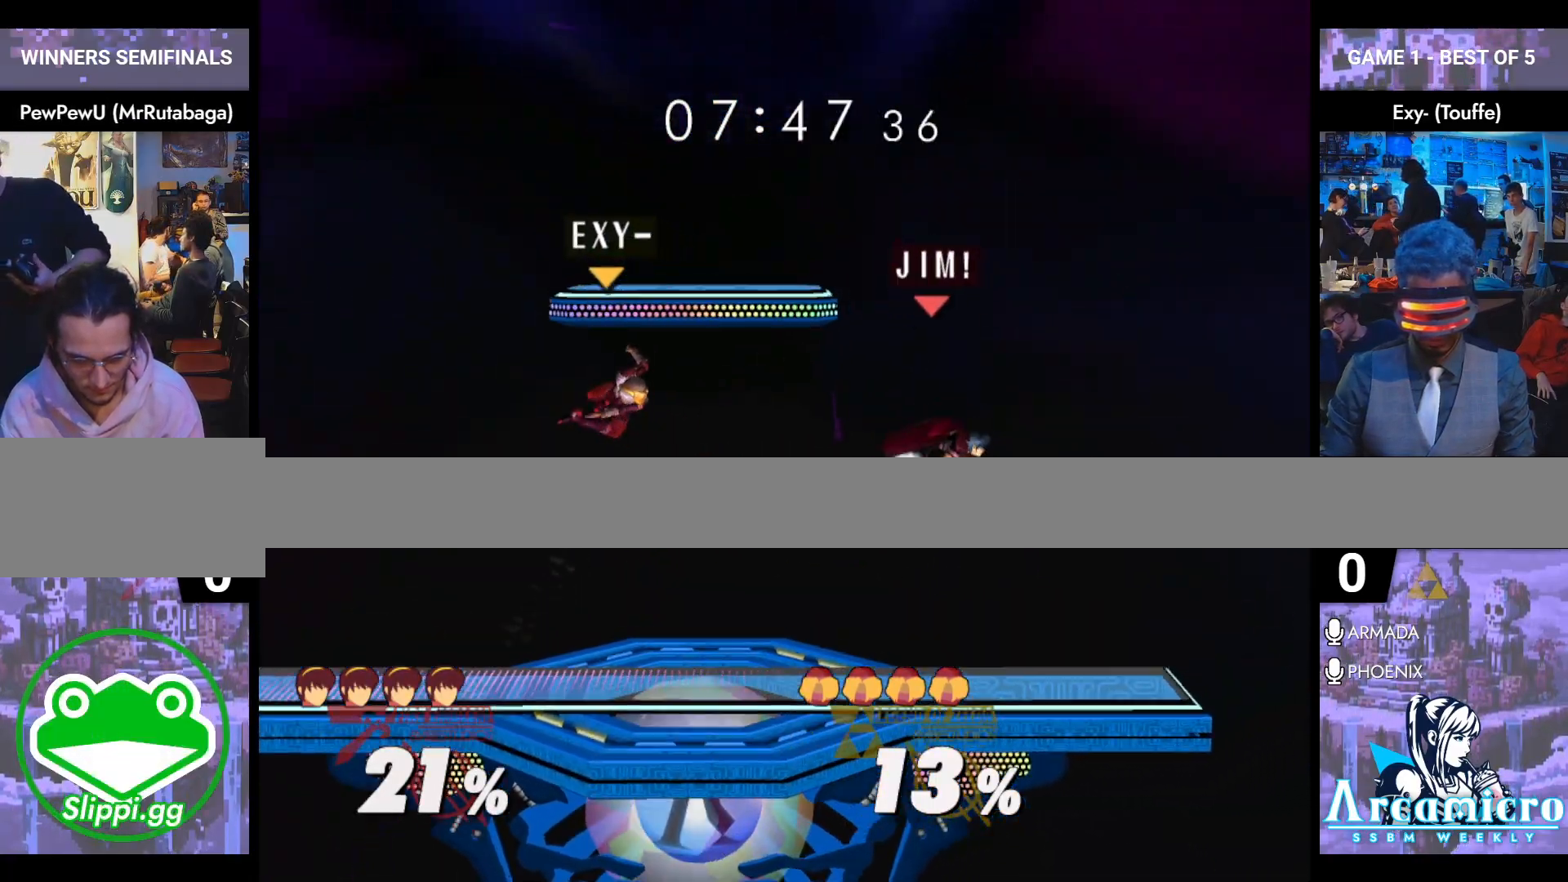
{"buttons": [], "left_stick": "down", "right_stick": "center", "events": [[17, "left_stick", "center"], [184, "left_stick", "left"], [484, "left_stick", "down"]]}
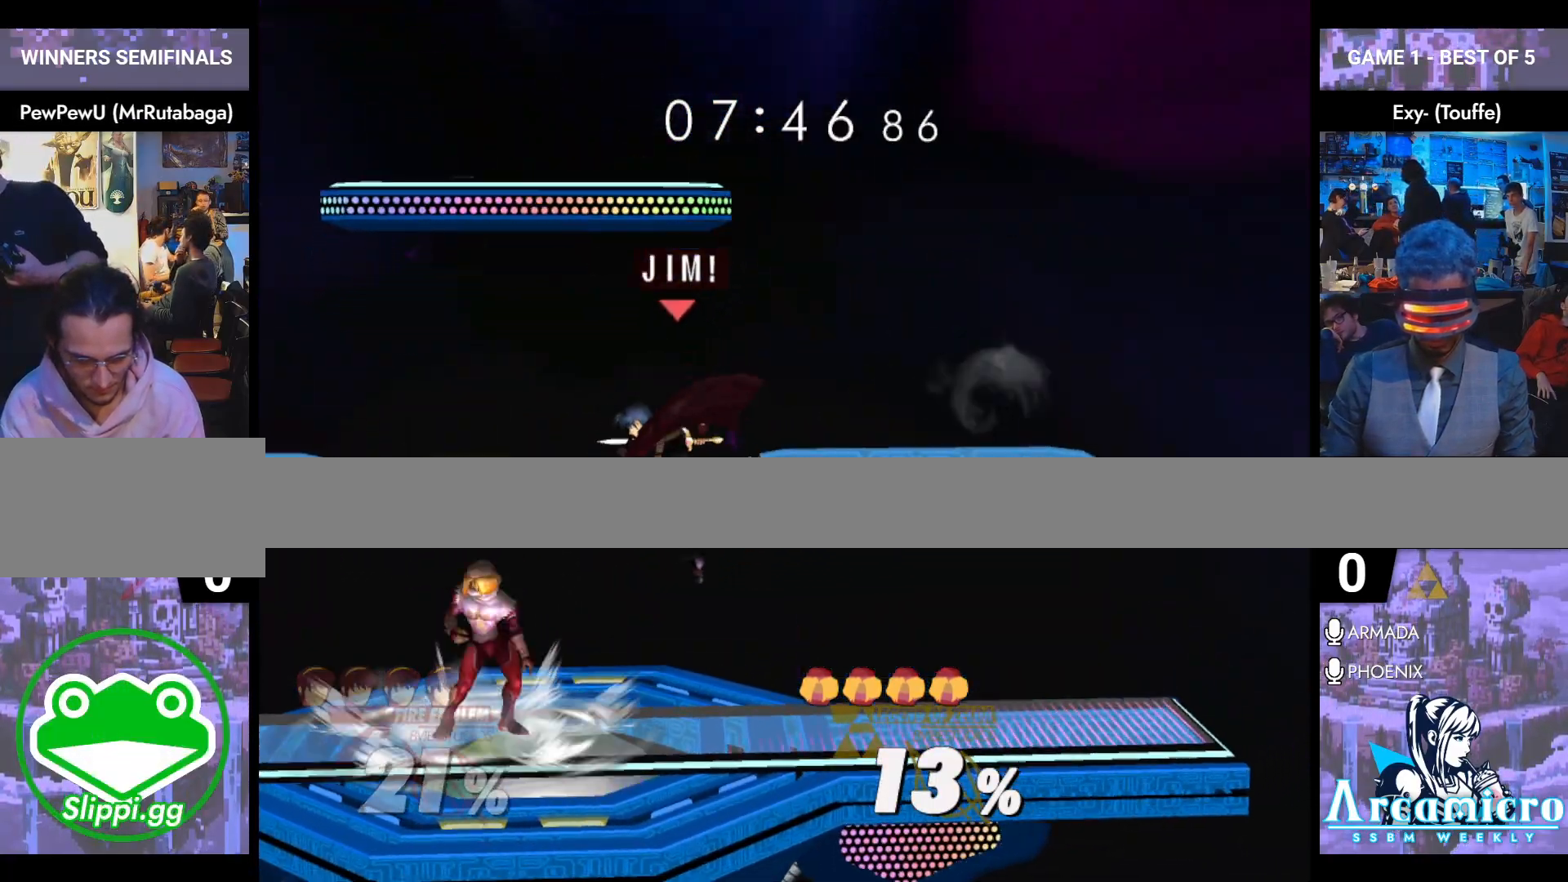
{"buttons": ["Z"], "left_stick": "left", "right_stick": "center", "events": [[33, "right_stick", "left"], [133, "right_stick", "center"], [166, "L1", "down"], [267, "left_stick", "center"], [283, "L1", "up"], [400, "left_stick", "left"], [467, "Z", "down"]]}
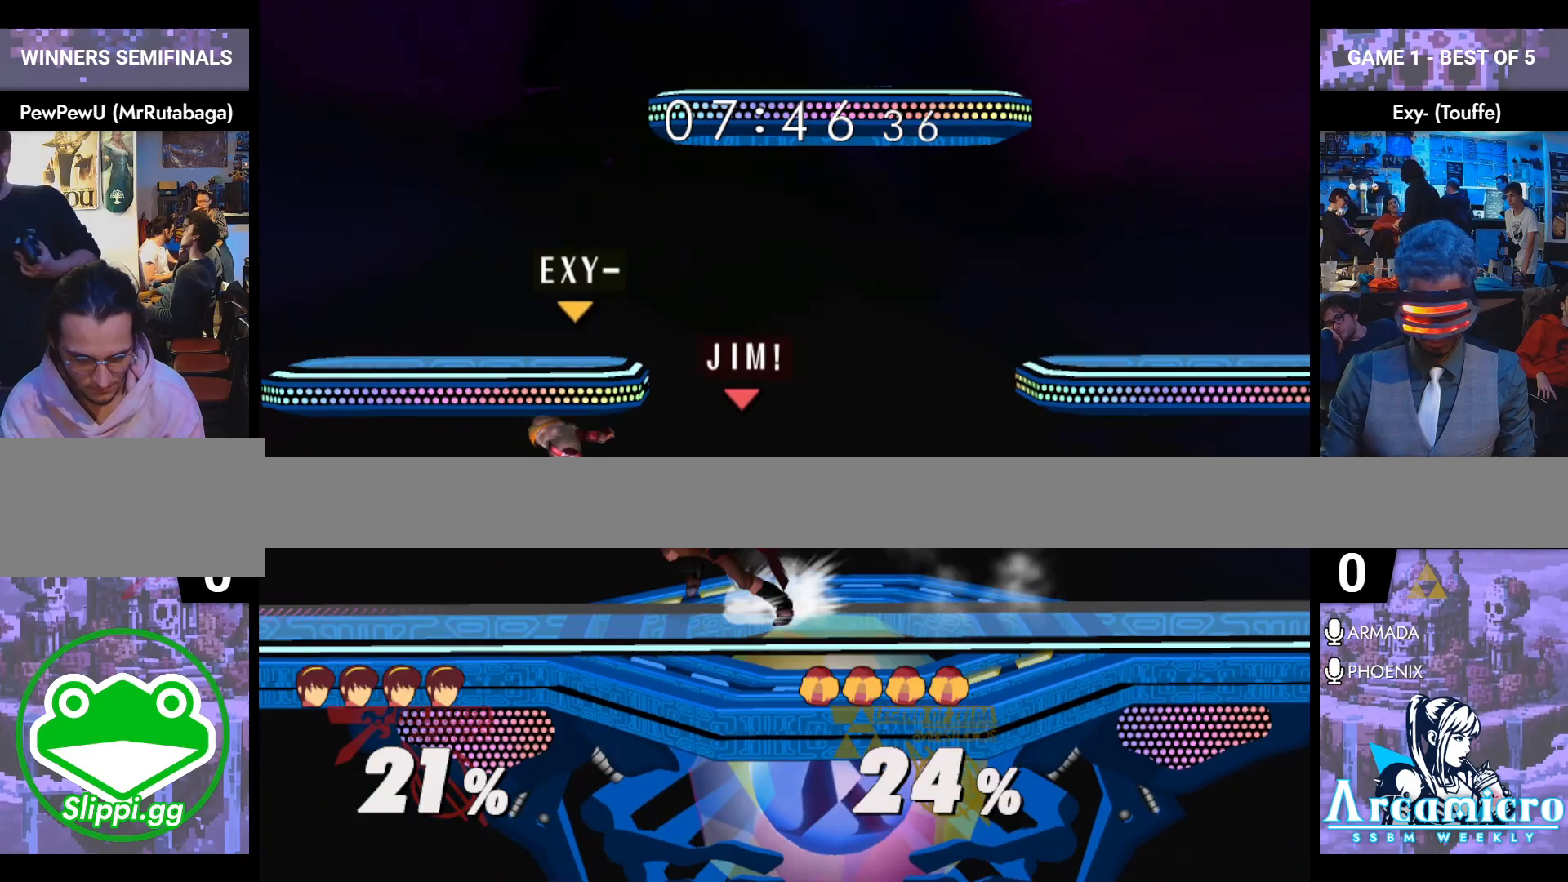
{"buttons": [], "left_stick": "center", "right_stick": "center", "events": [[50, "left_stick", "center"], [84, "Z", "up"], [184, "left_stick", "left"], [300, "left_stick", "center"]]}
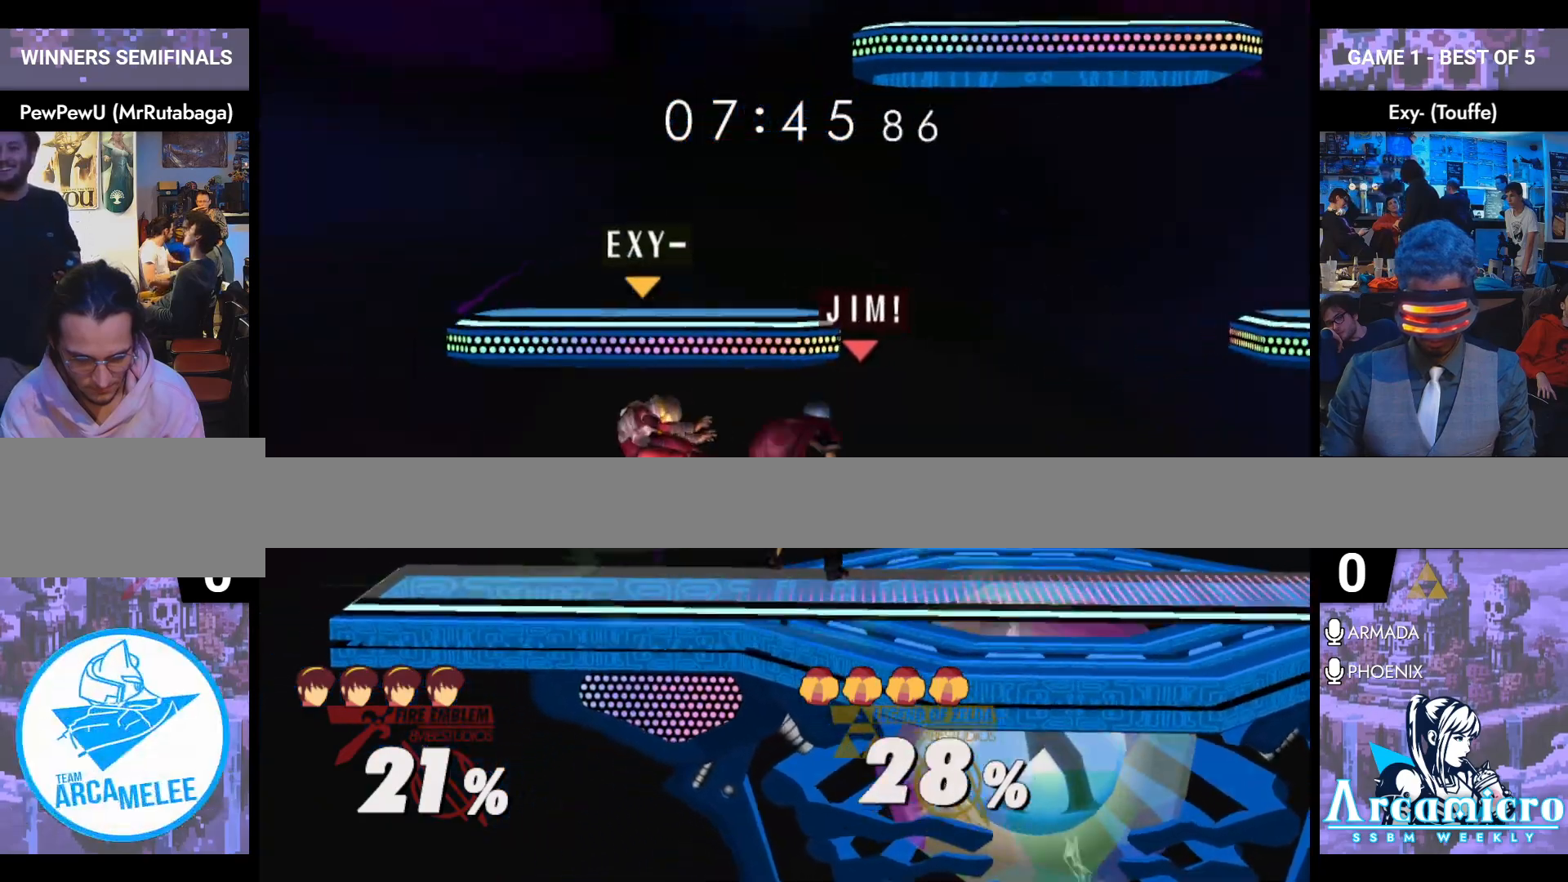
{"buttons": [], "left_stick": "down-right", "right_stick": "center", "events": [[217, "left_stick", "down-left"], [233, "Y", "down"], [250, "Y", "up"], [283, "L1", "down"], [350, "left_stick", "down"], [400, "L1", "up"], [500, "left_stick", "down-right"]]}
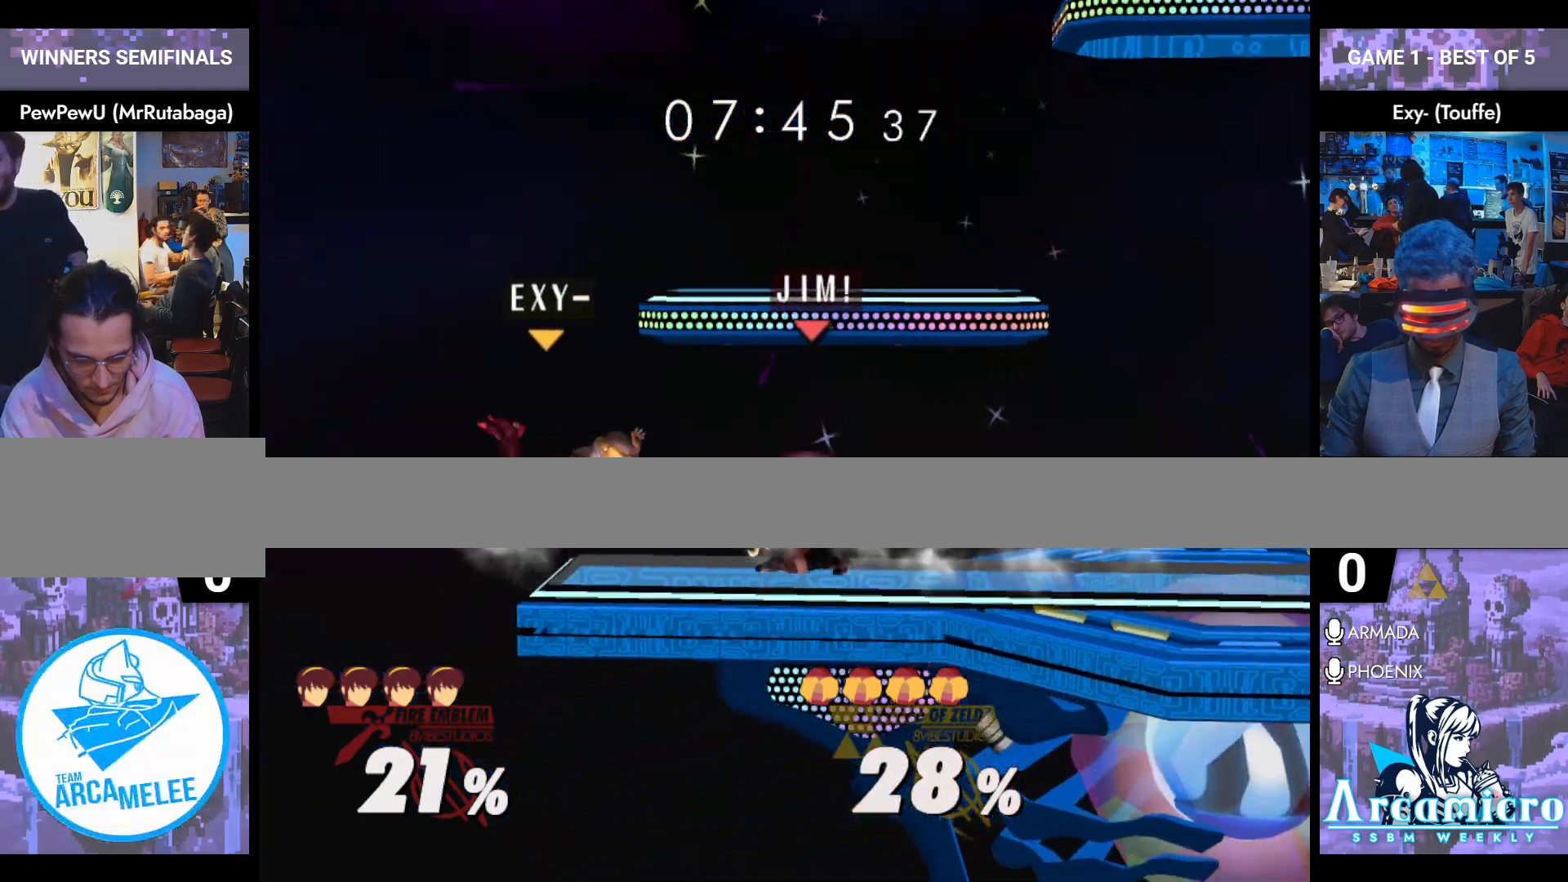
{"buttons": [], "left_stick": "down", "right_stick": "left", "events": [[67, "Y", "down"], [100, "Y", "up"], [117, "L1", "down"], [234, "left_stick", "down"], [250, "L1", "up"], [484, "right_stick", "left"]]}
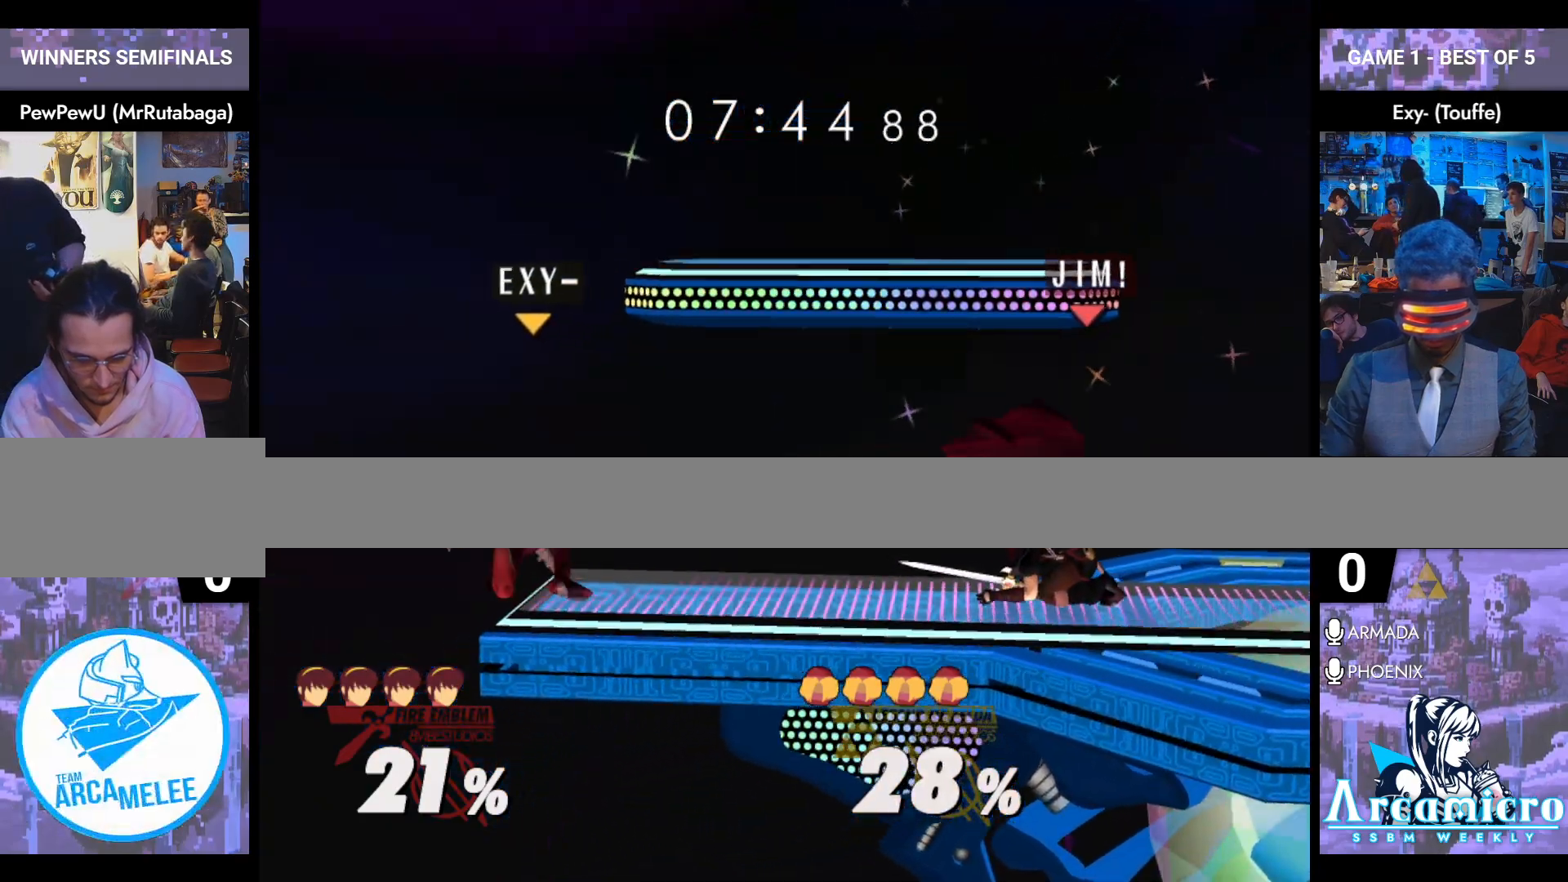
{"buttons": [], "left_stick": "center", "right_stick": "center", "events": [[83, "left_stick", "down-left"], [133, "right_stick", "center"], [183, "left_stick", "left"], [333, "left_stick", "center"]]}